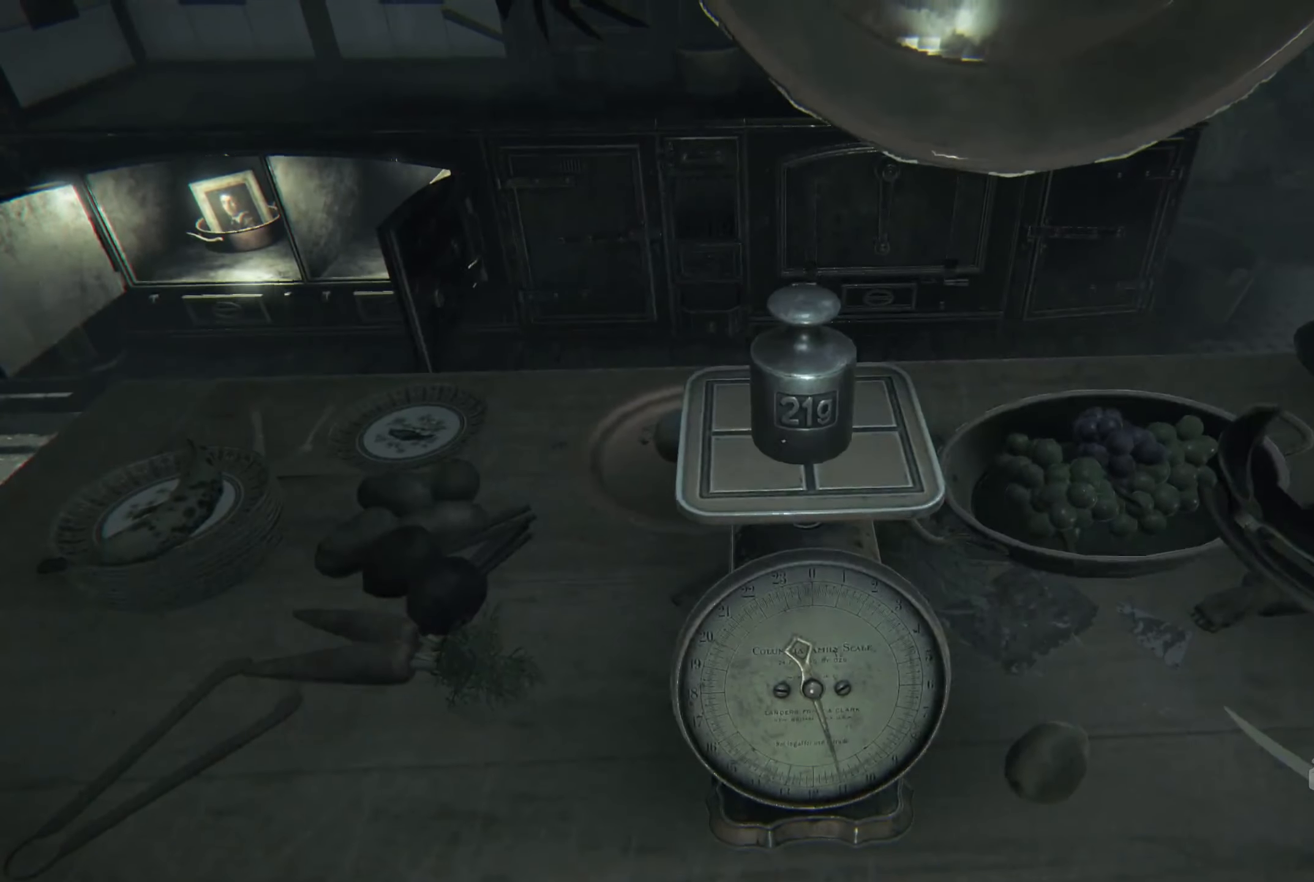
Gameplay with a controller (Xbox layout); each line is a JSON object with the inputs held at the frame after it. "events" lists button and stick changes between this image and that frame as [ms after this image, input, new state], when the widget could be followed in between. Not read: R3.
{"buttons": [], "left_stick": "center", "right_stick": "center", "events": []}
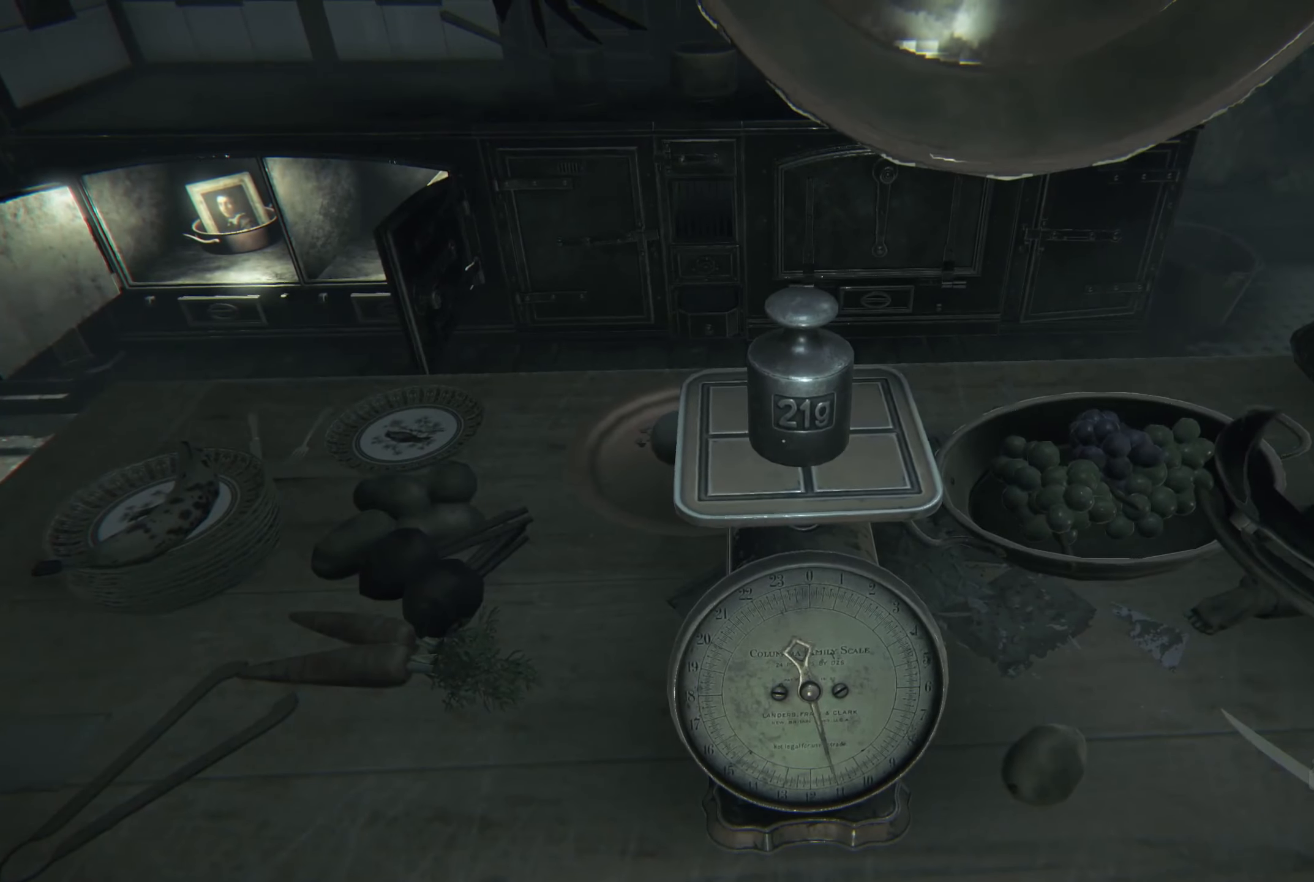
{"buttons": [], "left_stick": "right", "right_stick": "center", "events": [[134, "left_stick", "down-right"], [300, "left_stick", "right"], [350, "right_stick", "left"], [500, "right_stick", "center"]]}
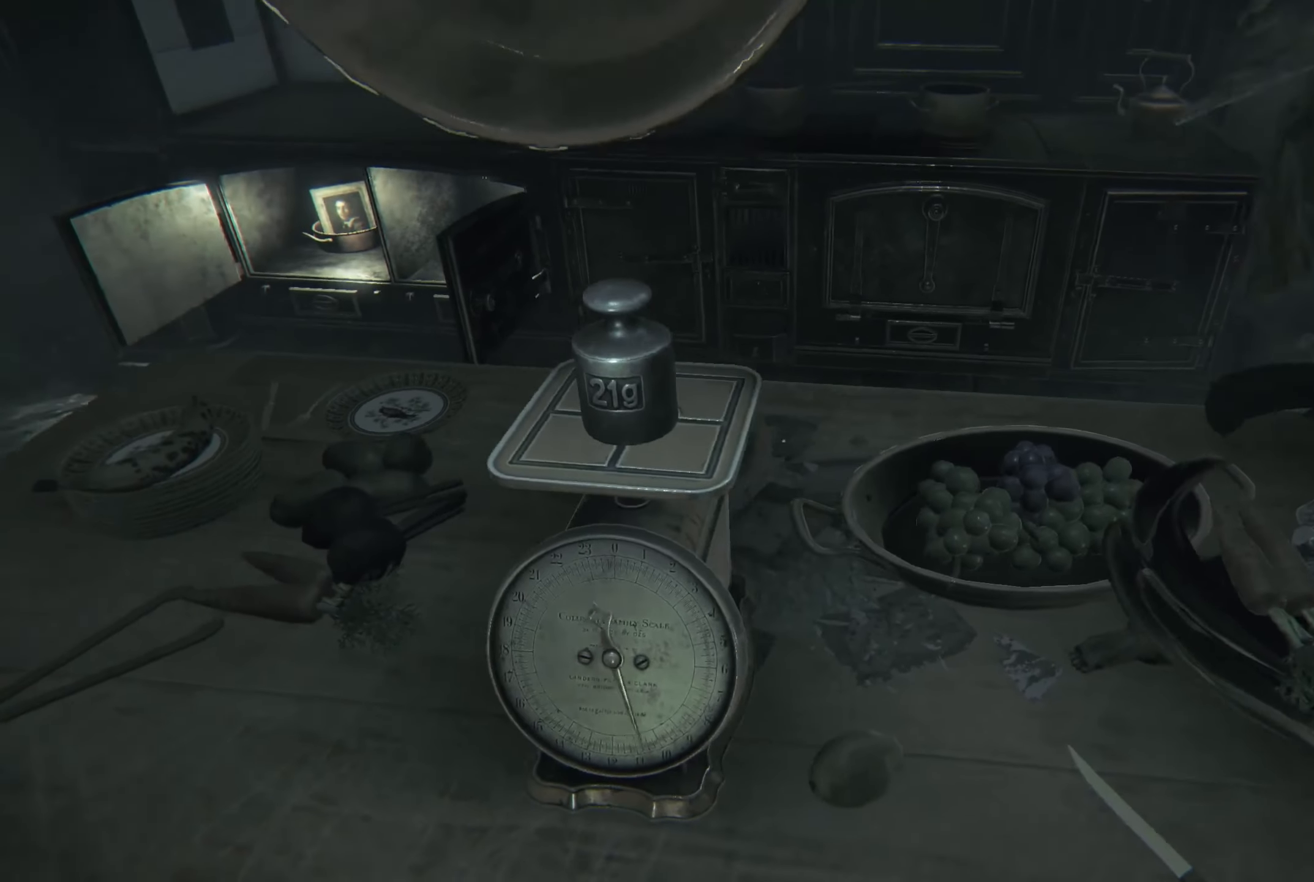
{"buttons": [], "left_stick": "down-right", "right_stick": "right", "events": [[50, "left_stick", "center"], [350, "right_stick", "right"], [500, "left_stick", "down-right"]]}
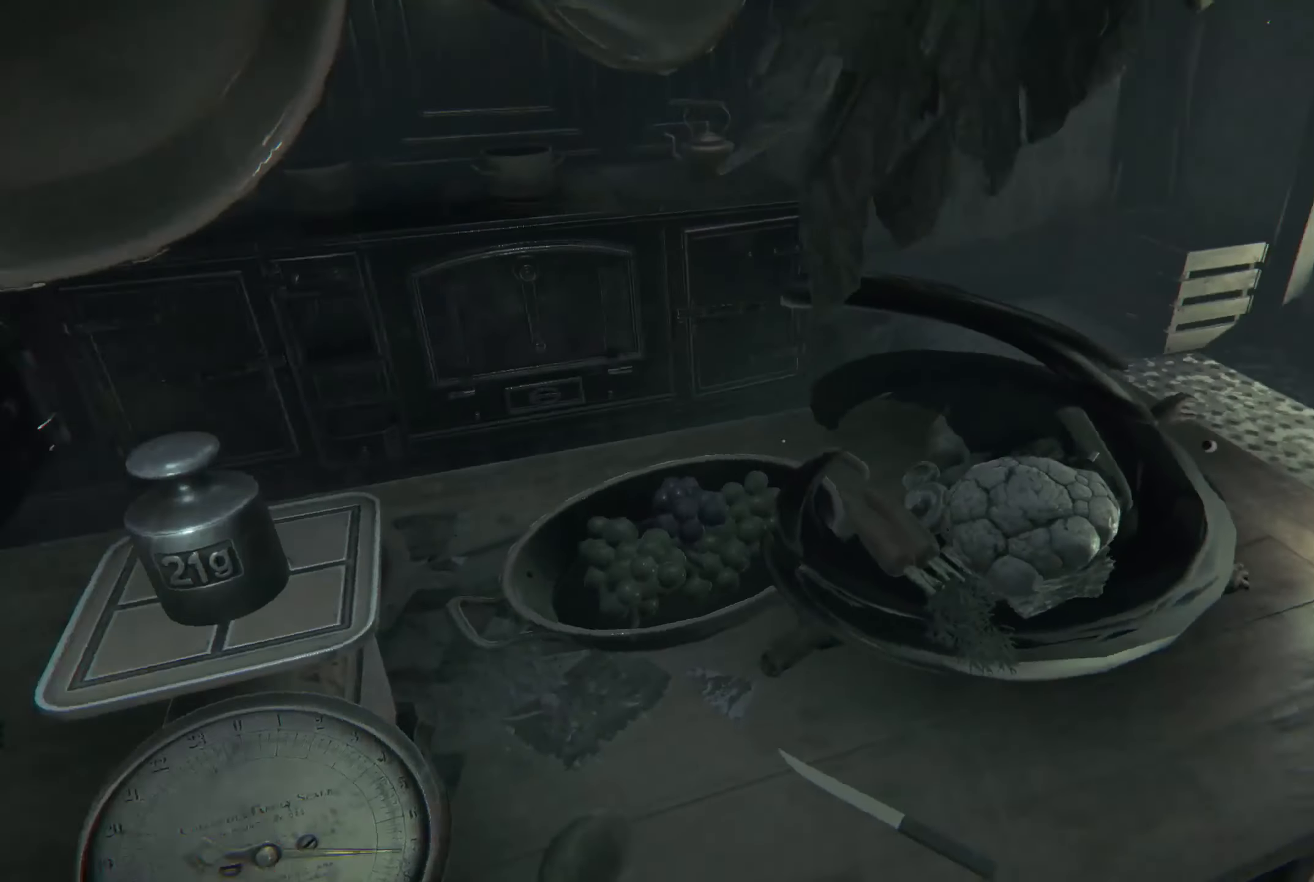
{"buttons": [], "left_stick": "center", "right_stick": "center", "events": [[67, "right_stick", "center"], [200, "left_stick", "center"]]}
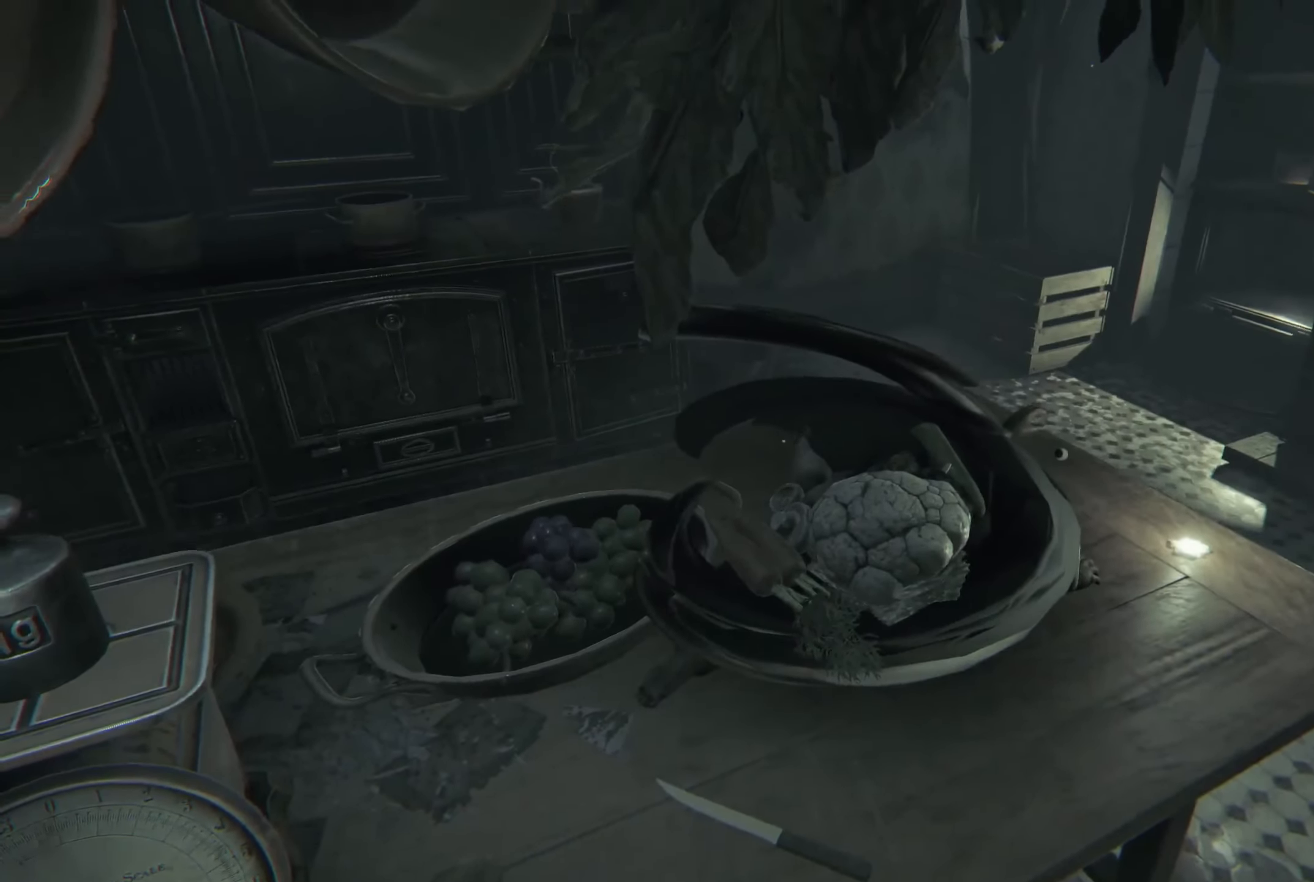
{"buttons": [], "left_stick": "center", "right_stick": "center", "events": [[17, "right_stick", "left"], [150, "left_stick", "down-left"], [234, "right_stick", "center"], [384, "left_stick", "center"]]}
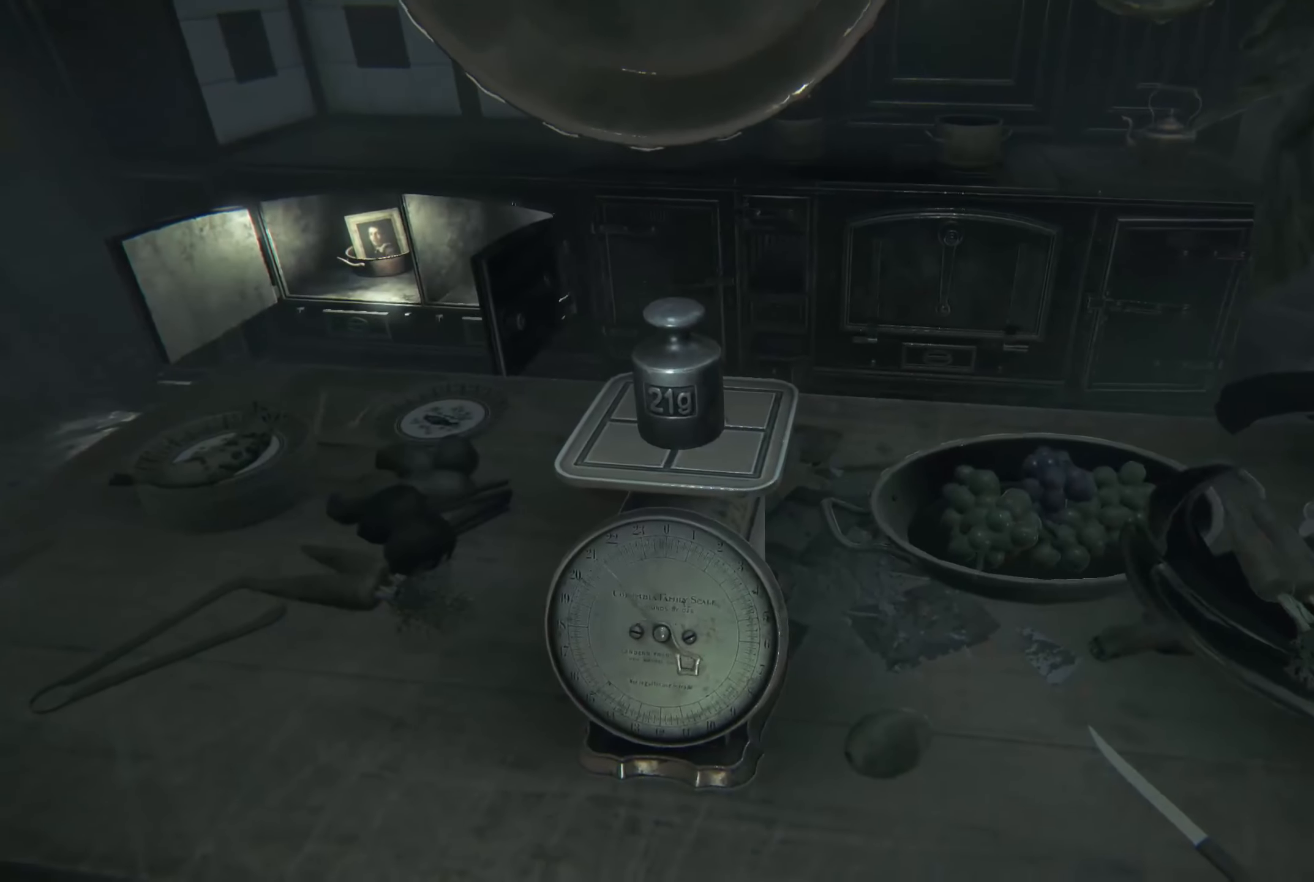
{"buttons": [], "left_stick": "center", "right_stick": "left", "events": [[500, "right_stick", "left"]]}
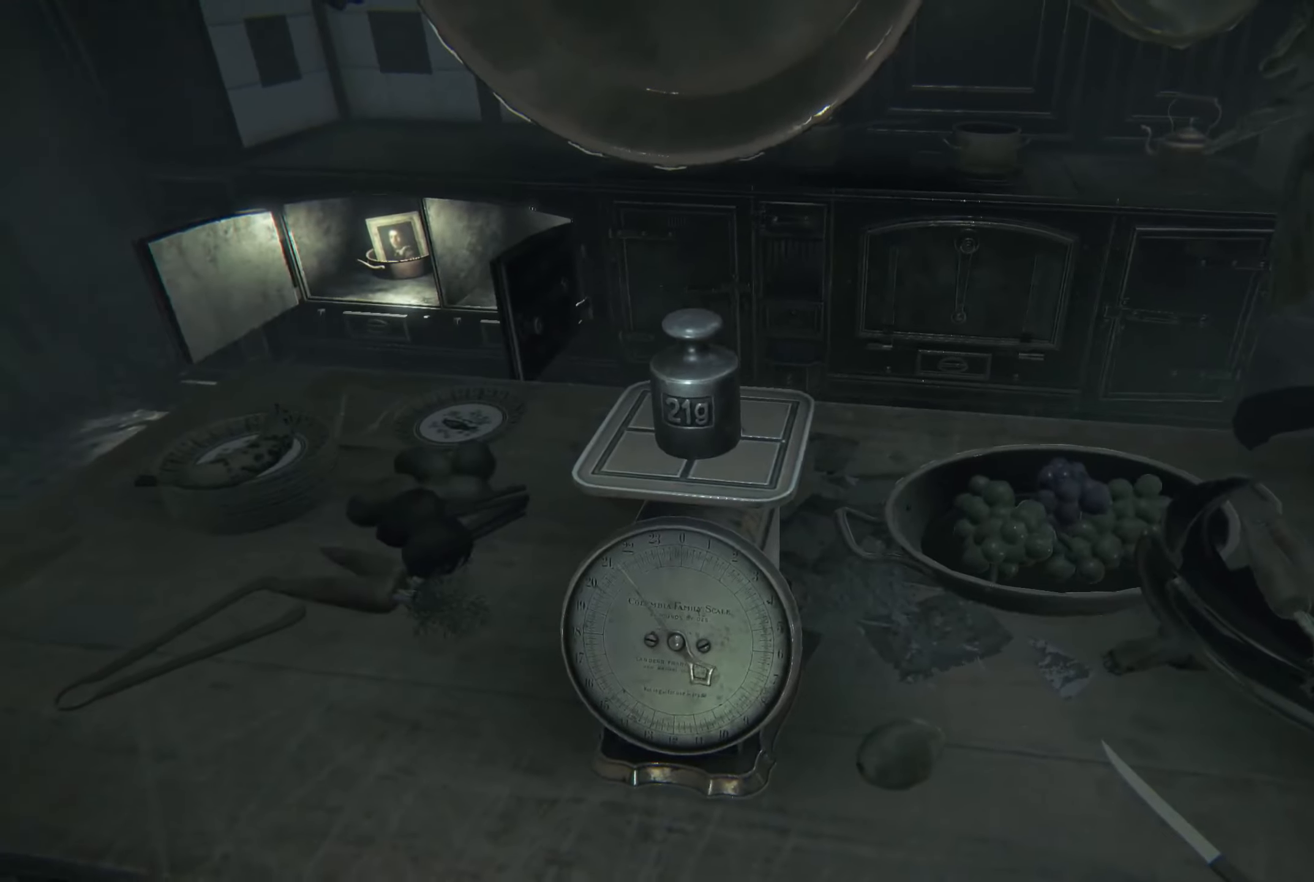
{"buttons": [], "left_stick": "center", "right_stick": "center", "events": [[133, "left_stick", "left"], [183, "right_stick", "center"], [333, "left_stick", "center"]]}
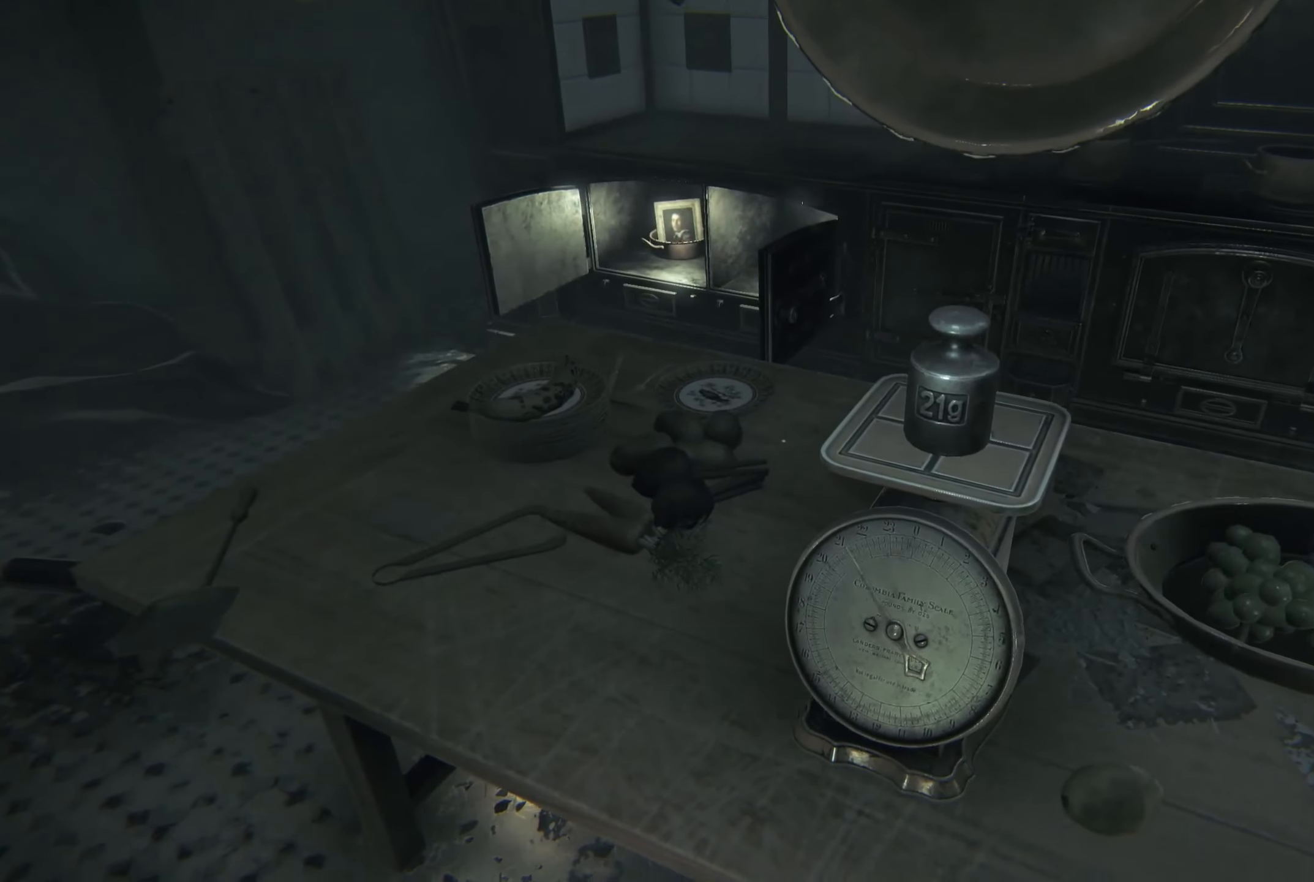
{"buttons": [], "left_stick": "center", "right_stick": "right", "events": [[500, "right_stick", "right"]]}
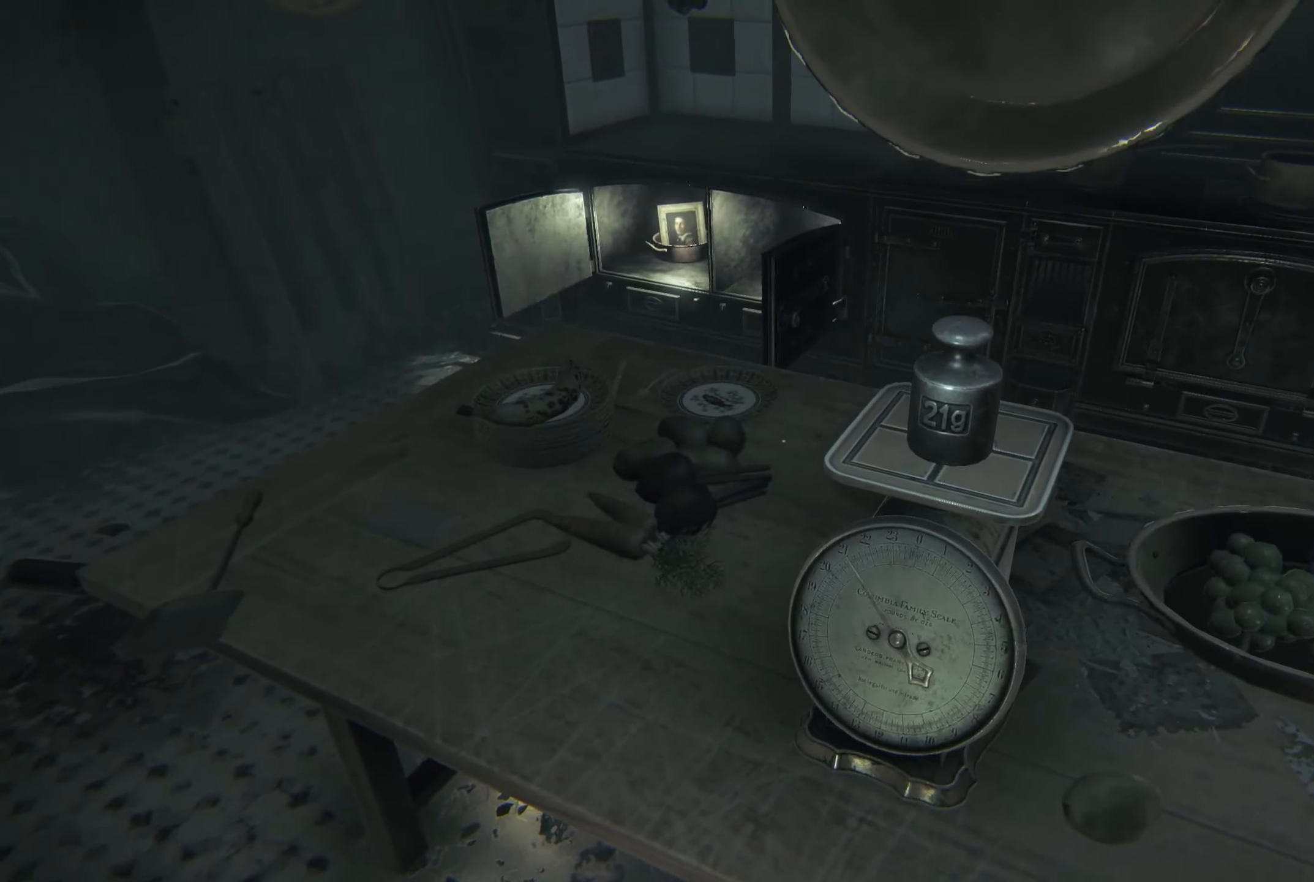
{"buttons": [], "left_stick": "center", "right_stick": "center", "events": [[133, "left_stick", "down"], [216, "right_stick", "center"], [350, "left_stick", "center"]]}
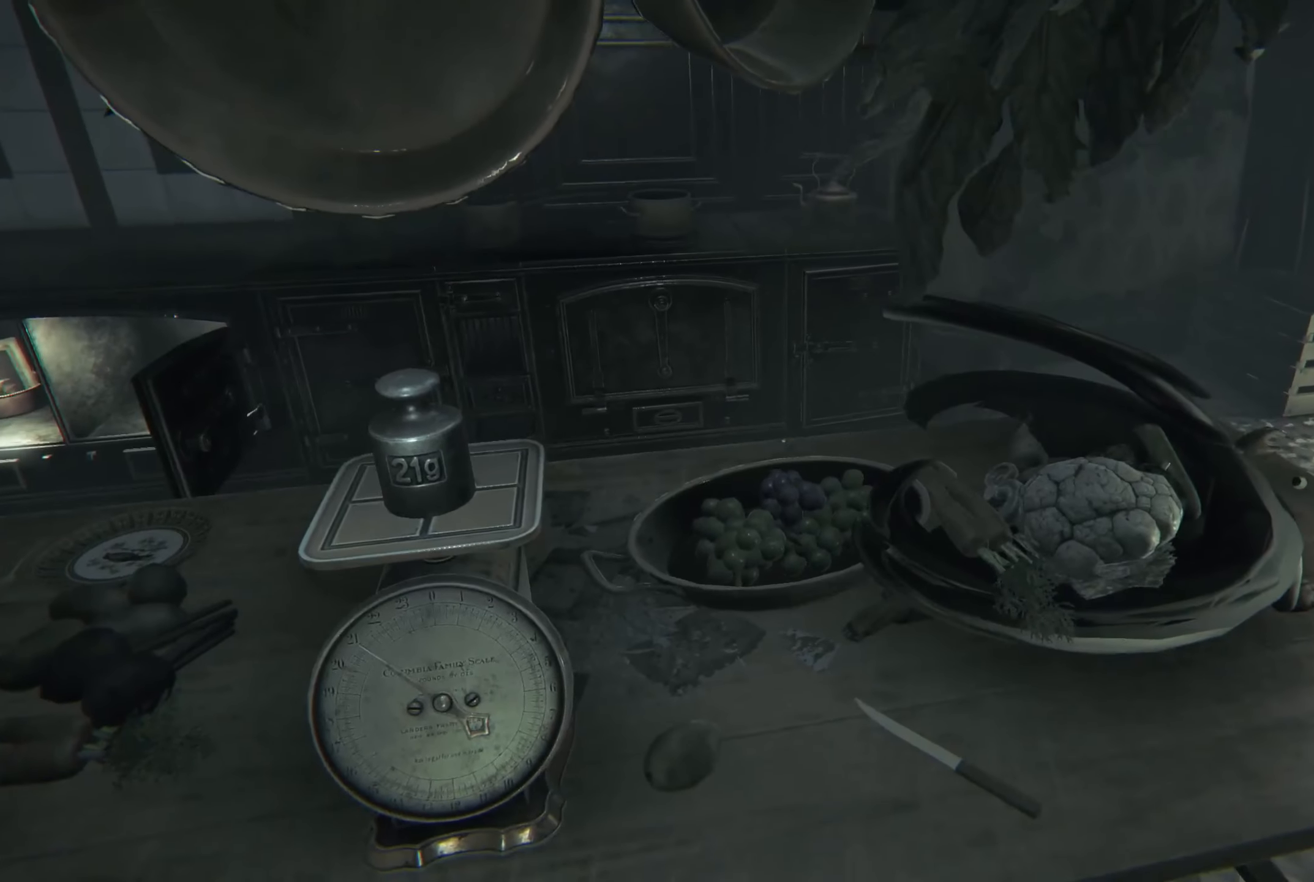
{"buttons": [], "left_stick": "center", "right_stick": "center", "events": [[216, "right_stick", "left"], [300, "left_stick", "up"], [383, "right_stick", "center"], [500, "left_stick", "center"]]}
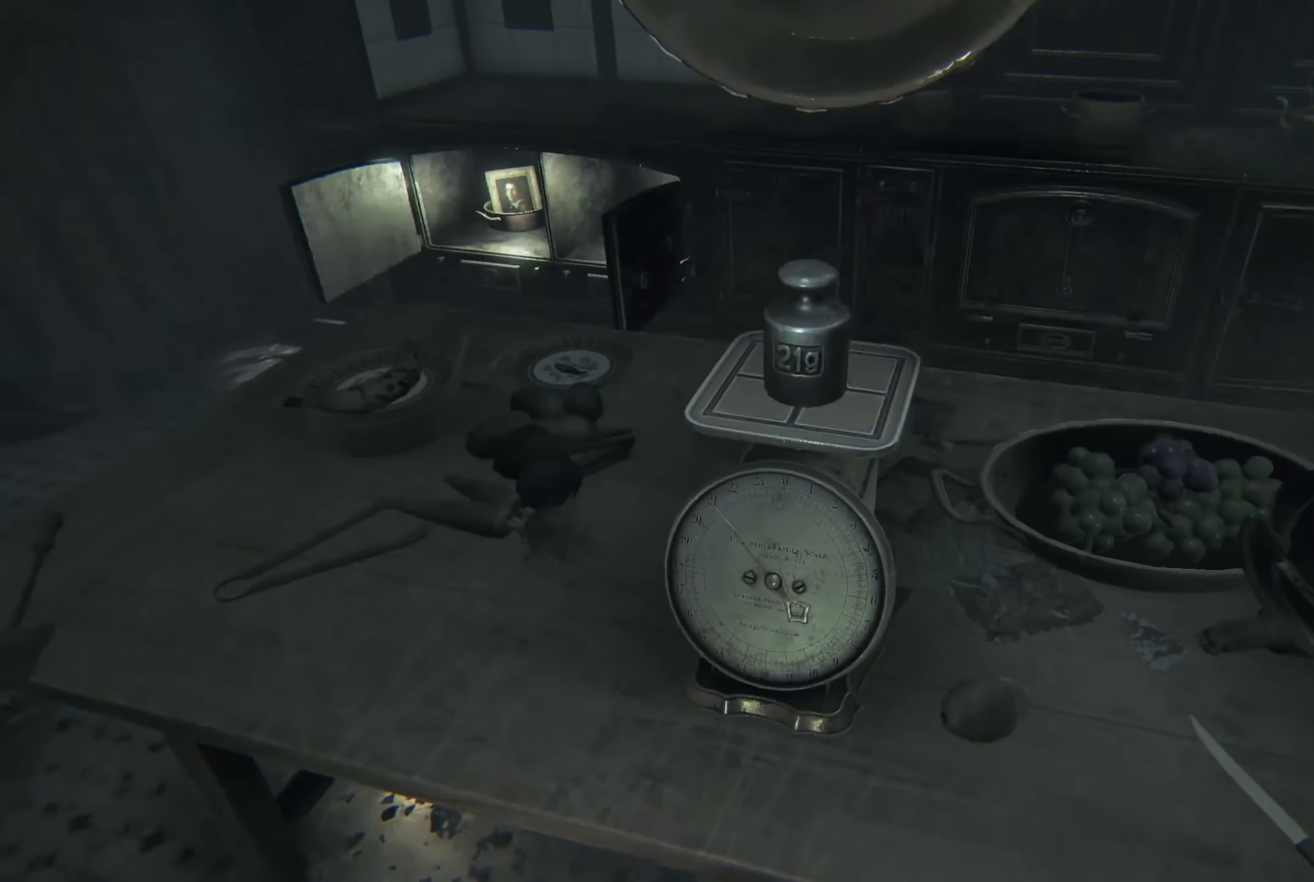
{"buttons": [], "left_stick": "center", "right_stick": "center", "events": [[133, "left_stick", "up"], [416, "left_stick", "center"]]}
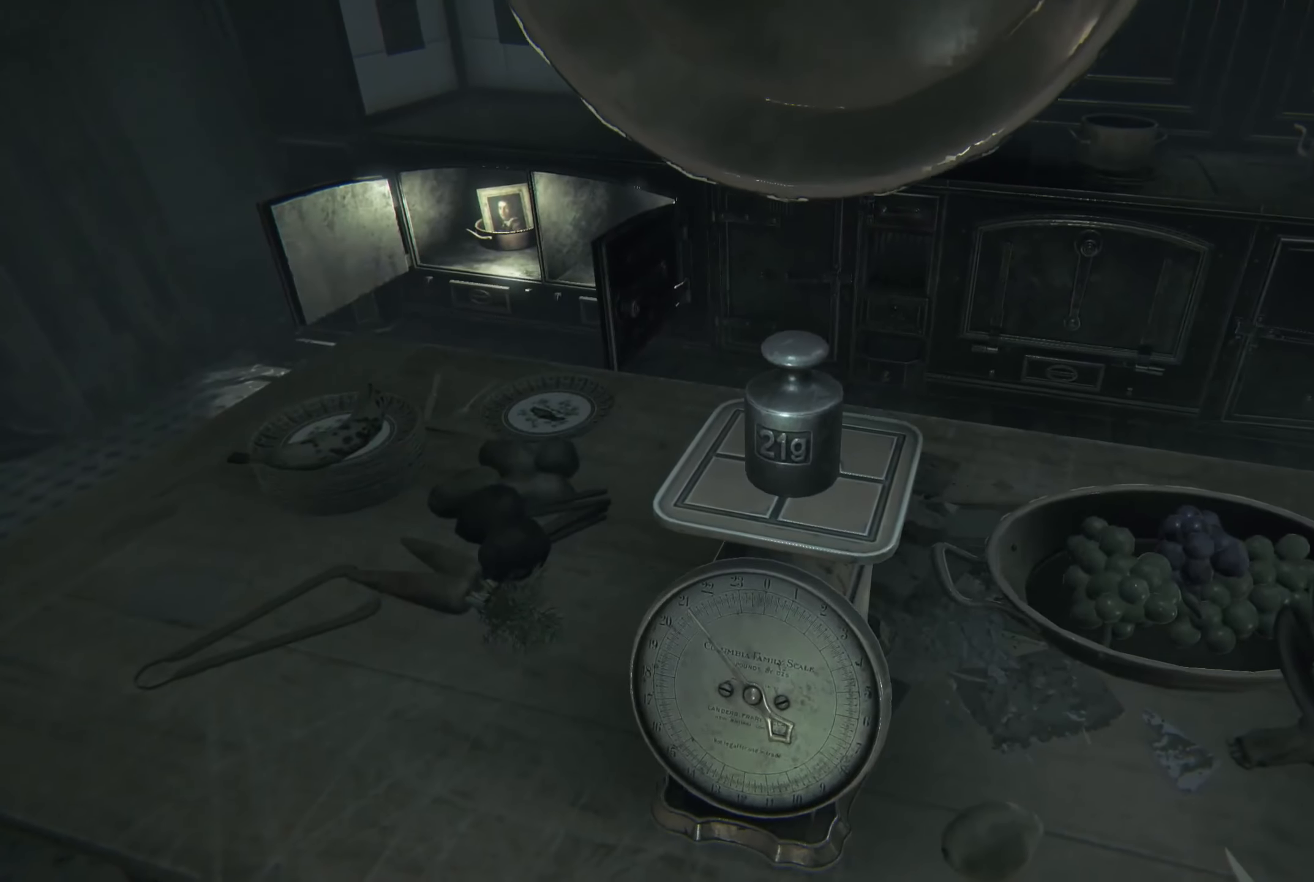
{"buttons": [], "left_stick": "right", "right_stick": "right", "events": [[66, "R2", "down"], [283, "left_stick", "right"], [316, "R2", "up"], [366, "right_stick", "right"]]}
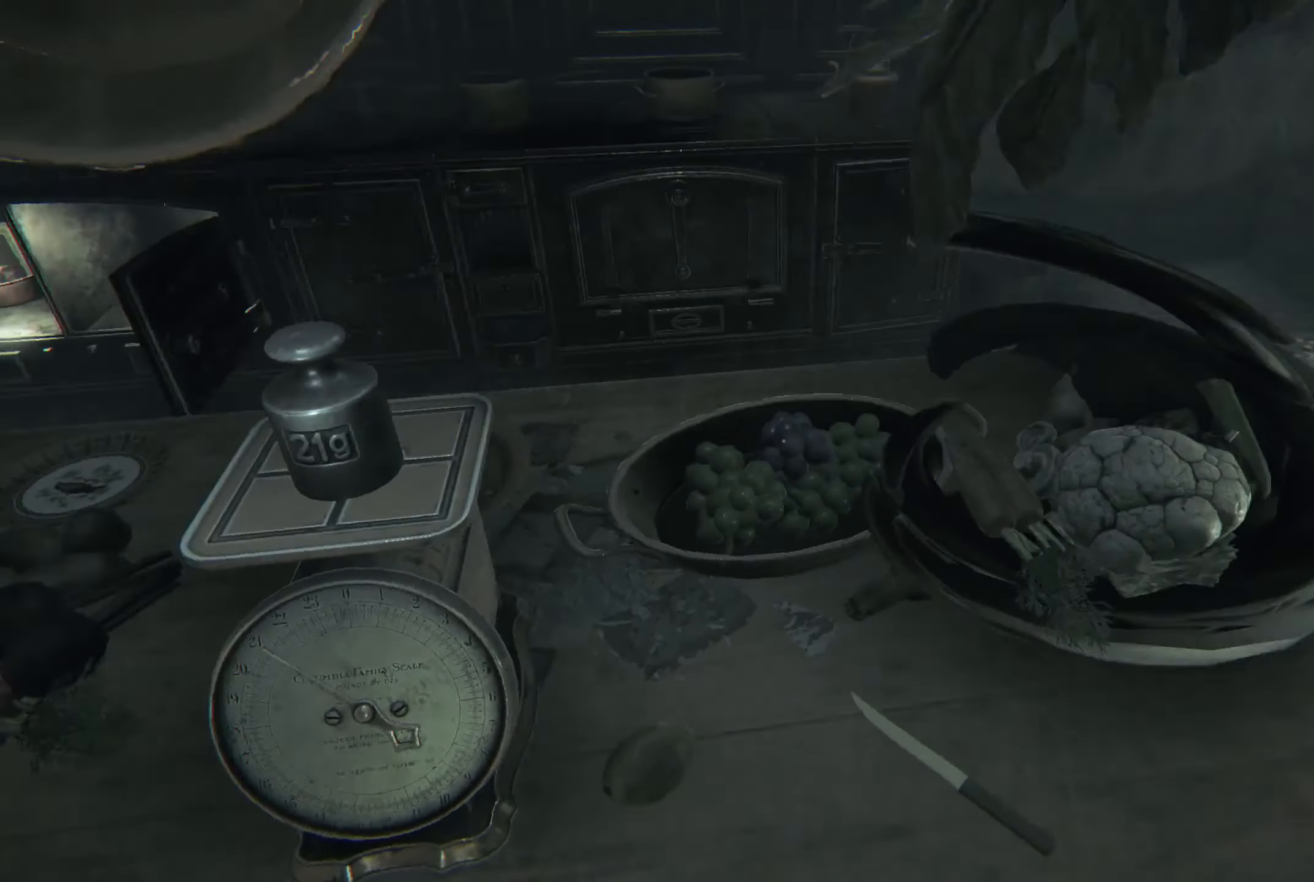
{"buttons": ["R2"], "left_stick": "center", "right_stick": "center", "events": [[100, "right_stick", "center"], [166, "left_stick", "up-right"], [300, "left_stick", "center"], [483, "R2", "down"]]}
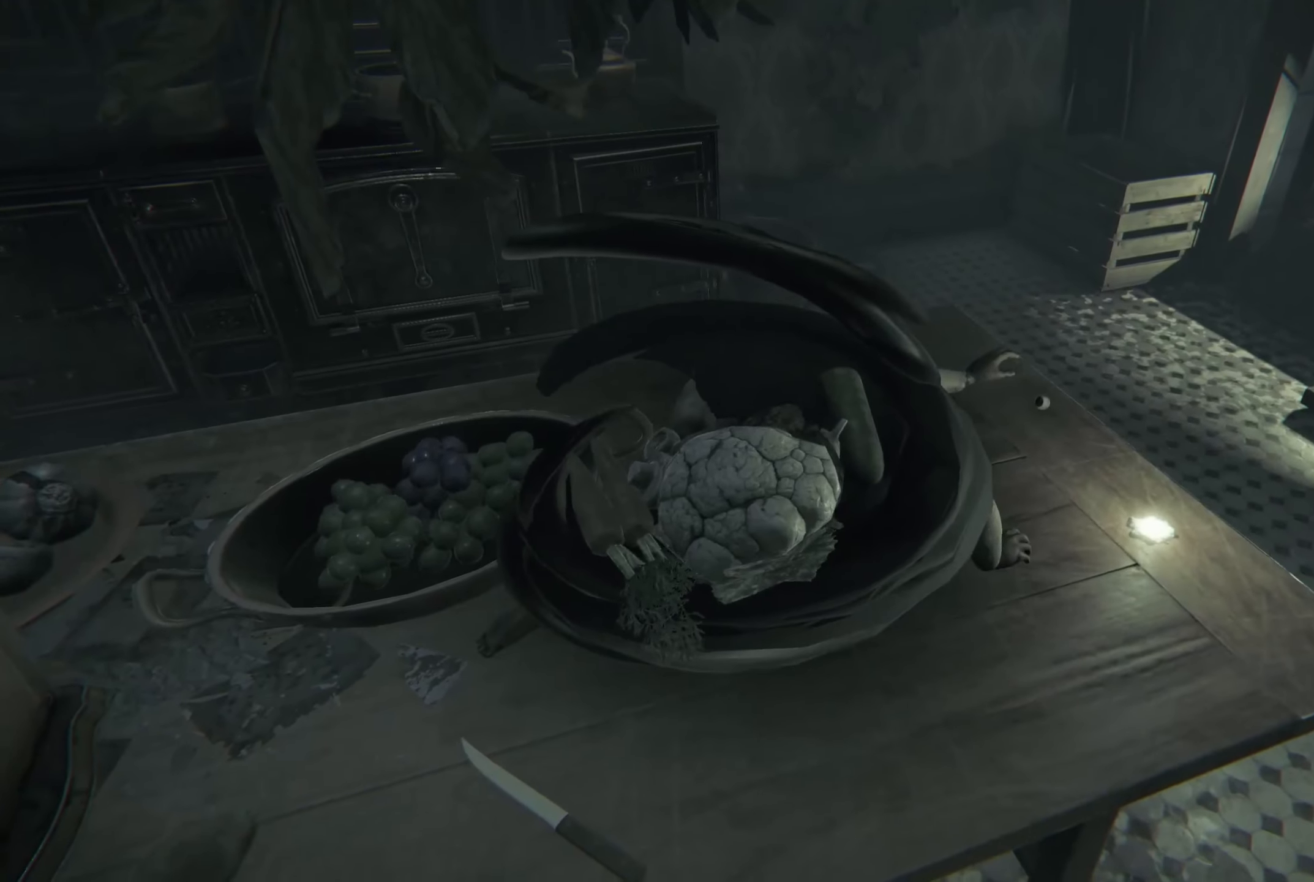
{"buttons": [], "left_stick": "right", "right_stick": "center", "events": [[266, "left_stick", "right"], [300, "R2", "up"]]}
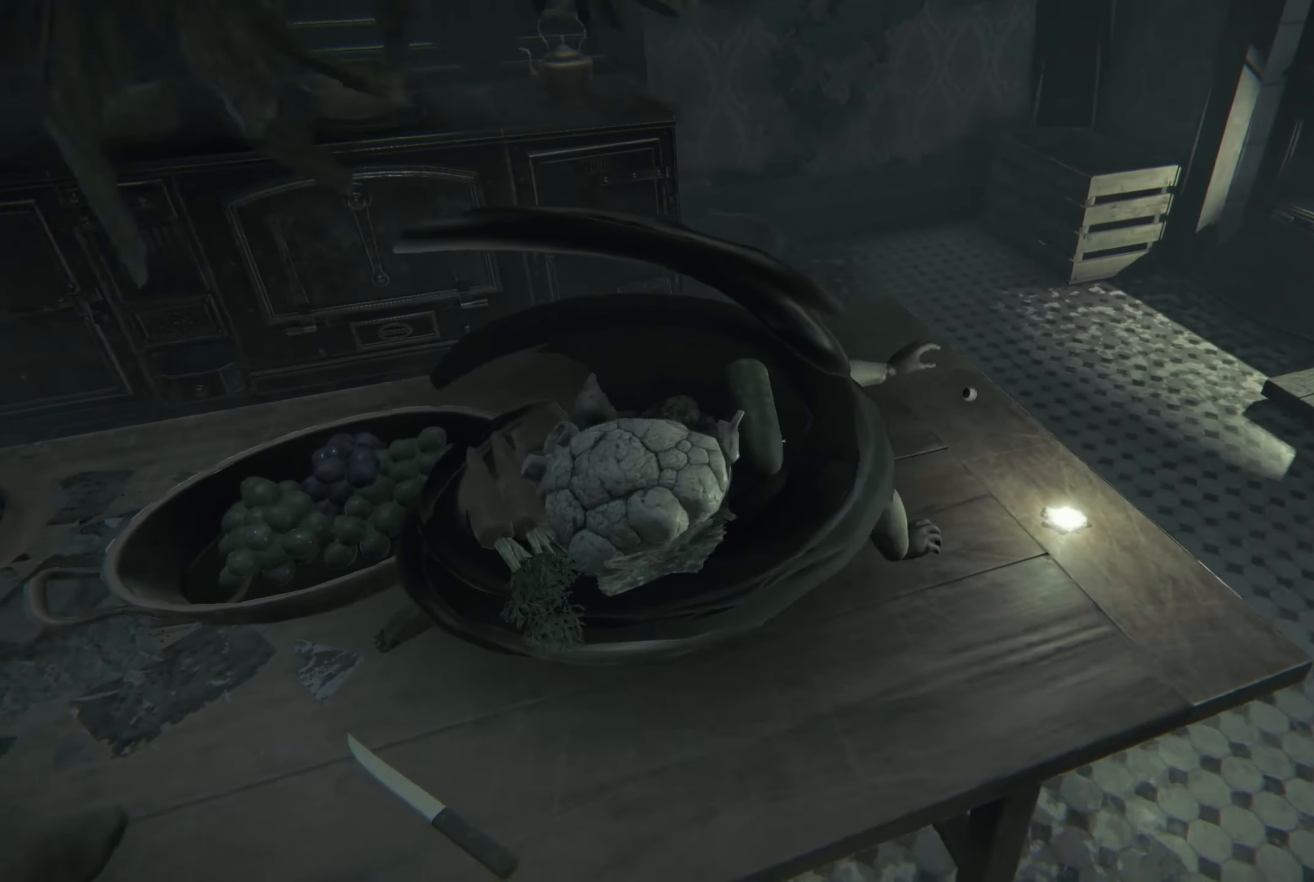
{"buttons": [], "left_stick": "up-right", "right_stick": "center", "events": [[233, "left_stick", "up-right"], [266, "right_stick", "left"], [466, "right_stick", "center"]]}
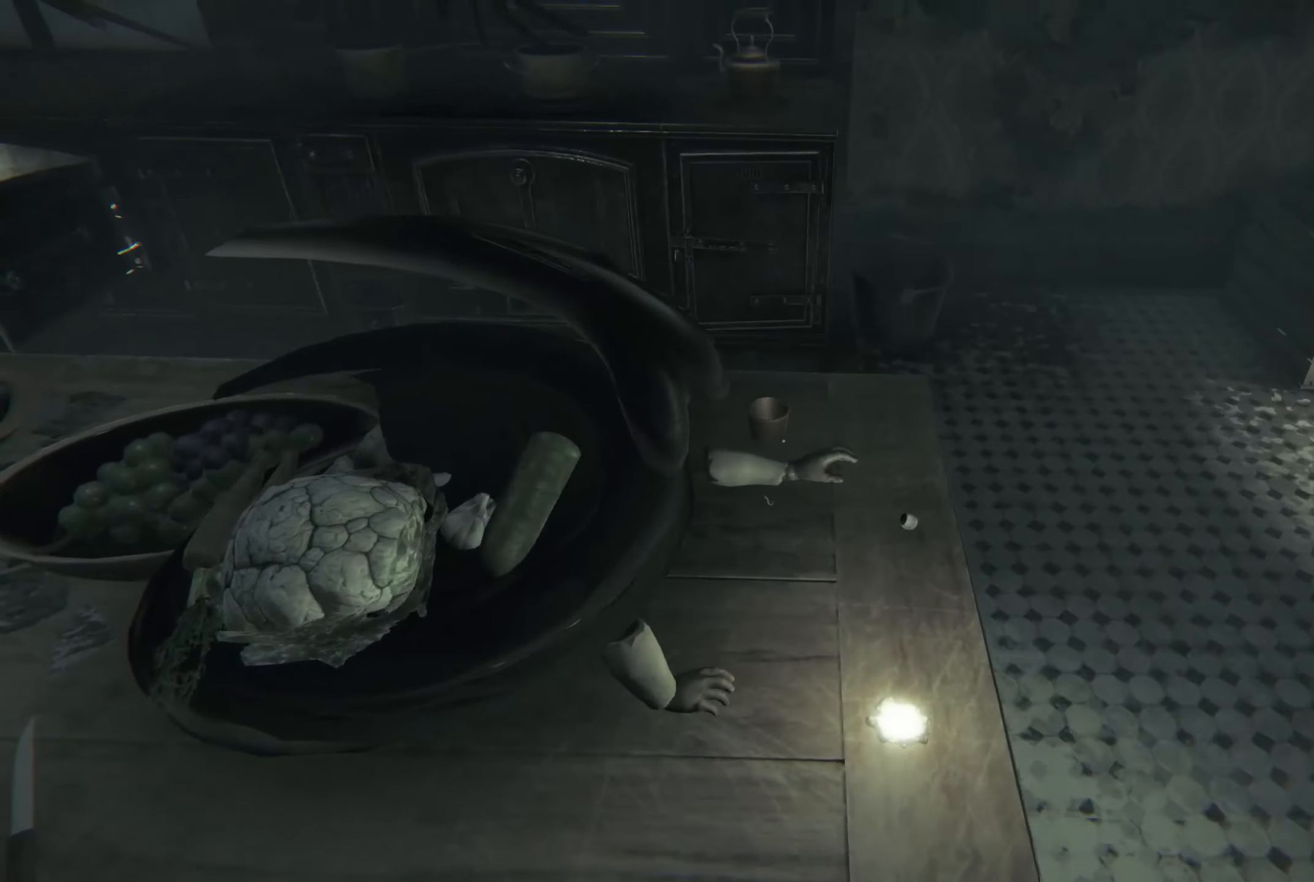
{"buttons": [], "left_stick": "center", "right_stick": "center", "events": [[33, "left_stick", "center"]]}
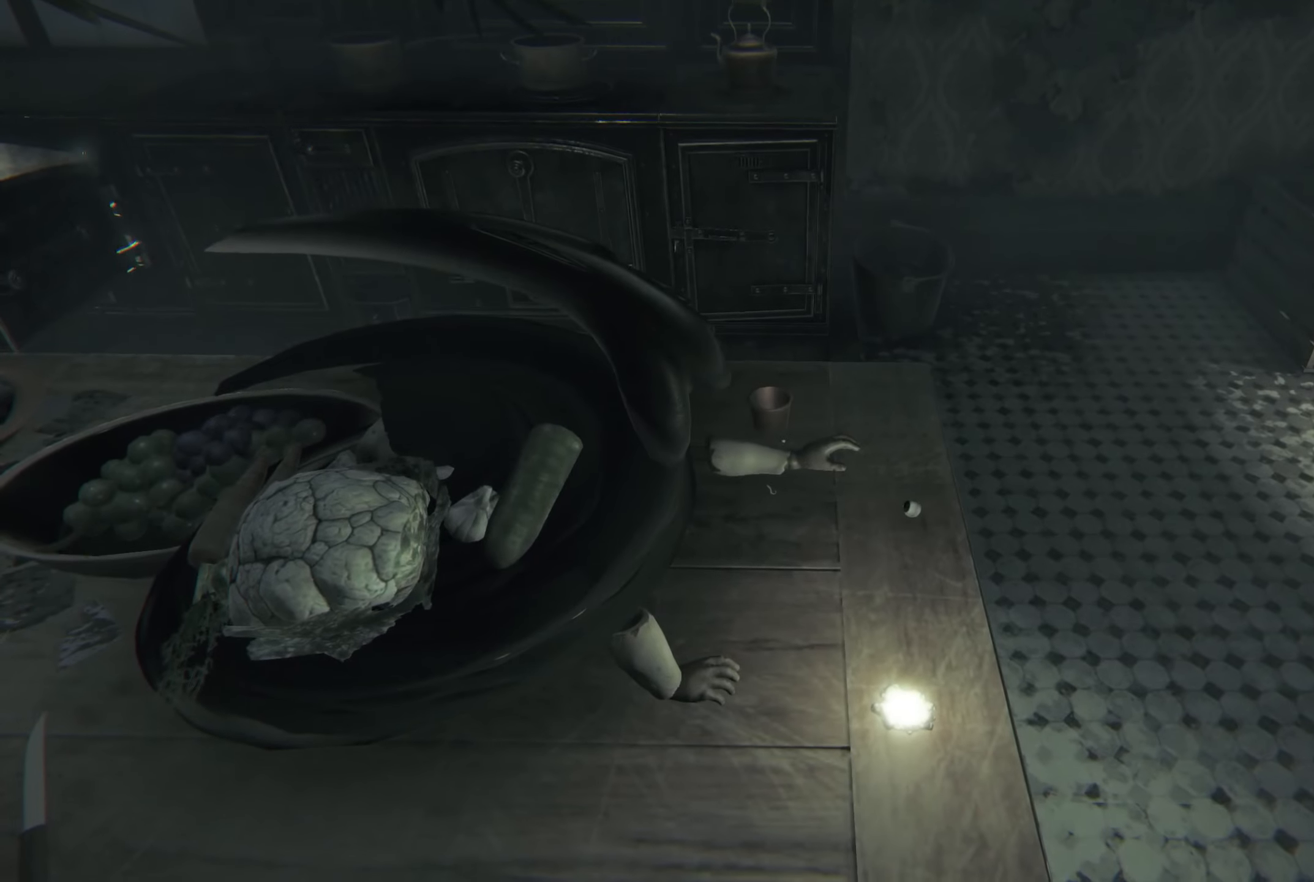
{"buttons": [], "left_stick": "down-left", "right_stick": "center", "events": [[500, "left_stick", "down-left"]]}
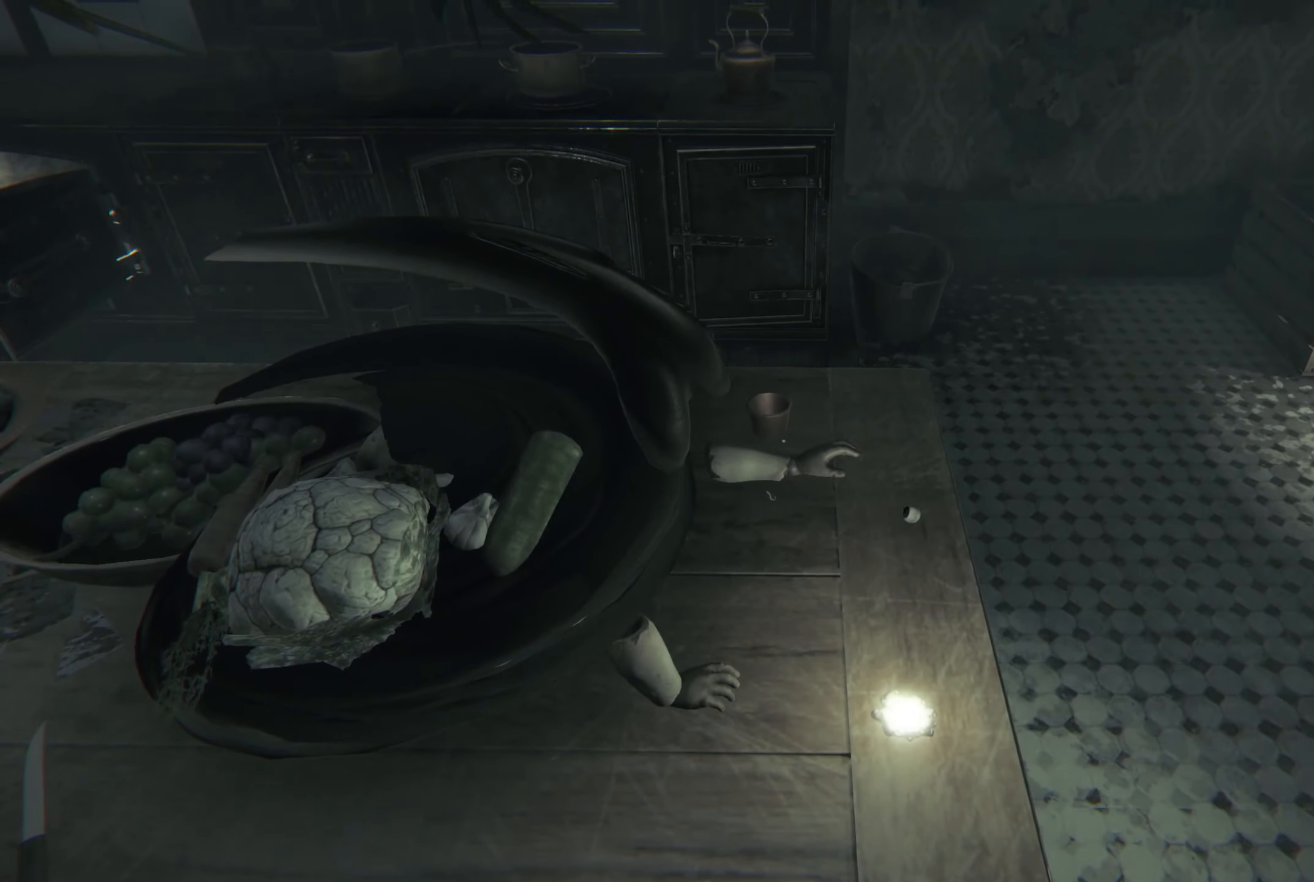
{"buttons": [], "left_stick": "center", "right_stick": "center", "events": [[83, "left_stick", "left"], [83, "right_stick", "left"], [367, "left_stick", "up-left"], [367, "right_stick", "center"], [500, "left_stick", "center"]]}
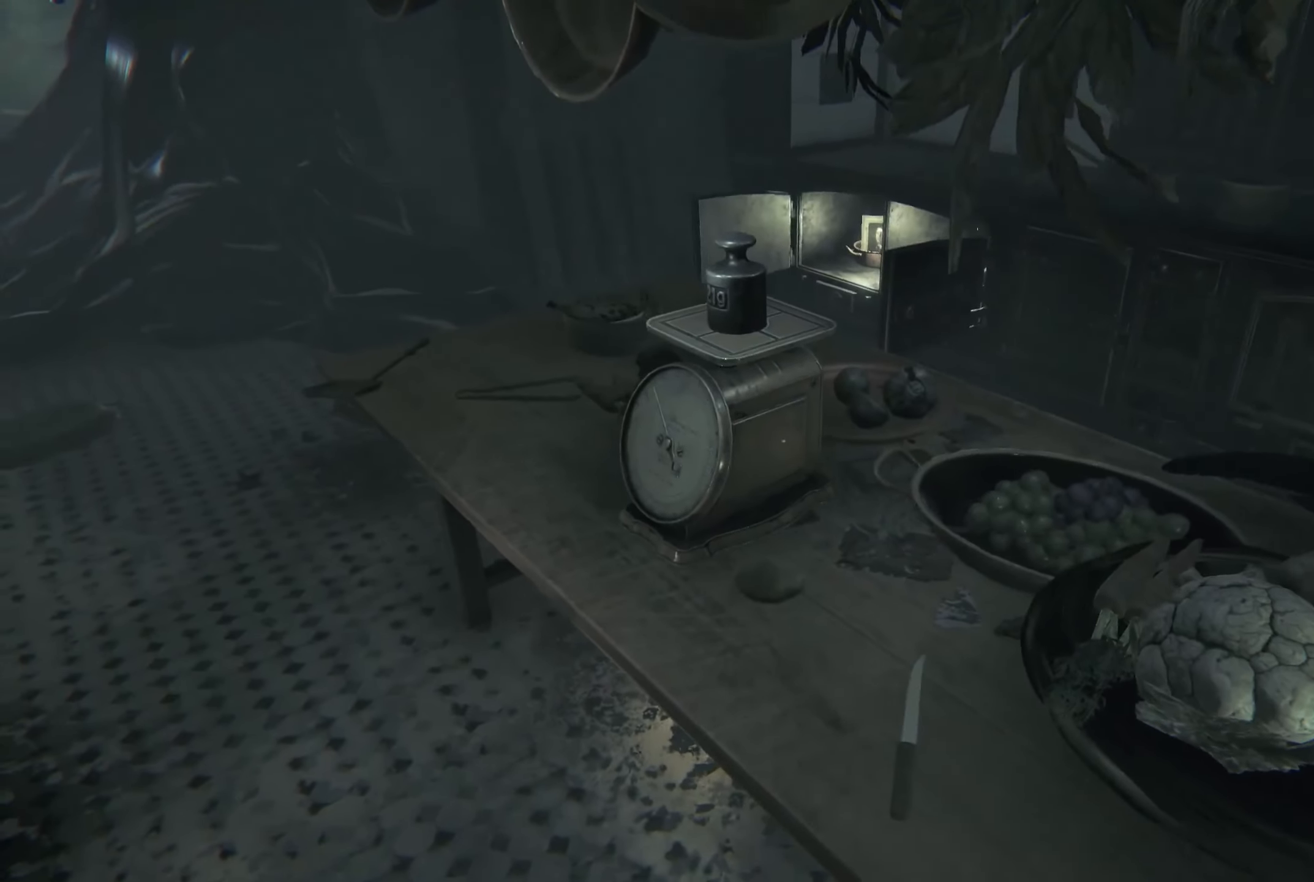
{"buttons": [], "left_stick": "center", "right_stick": "center", "events": [[200, "right_stick", "left"], [467, "right_stick", "center"]]}
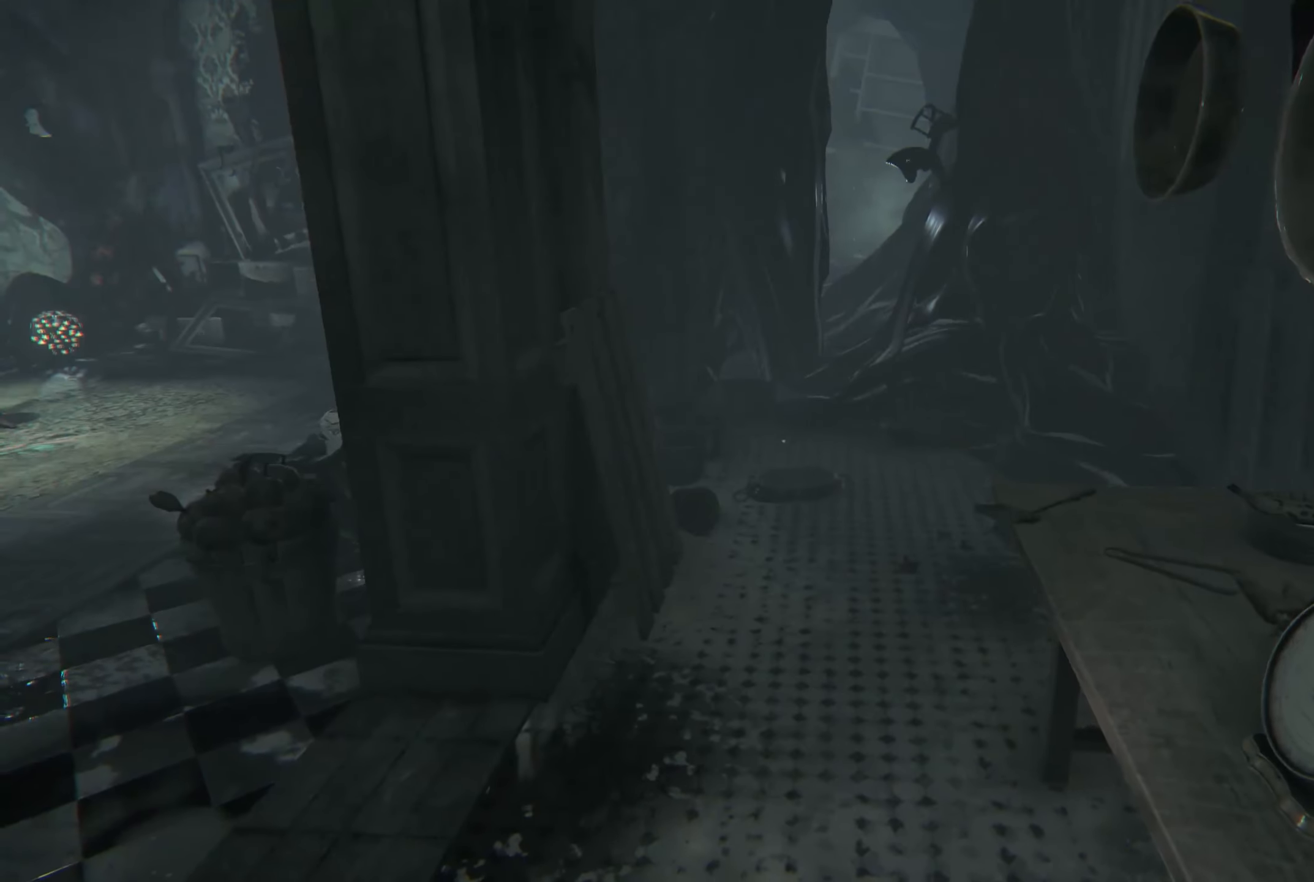
{"buttons": ["L2"], "left_stick": "up", "right_stick": "center", "events": [[33, "left_stick", "up"], [300, "L2", "down"]]}
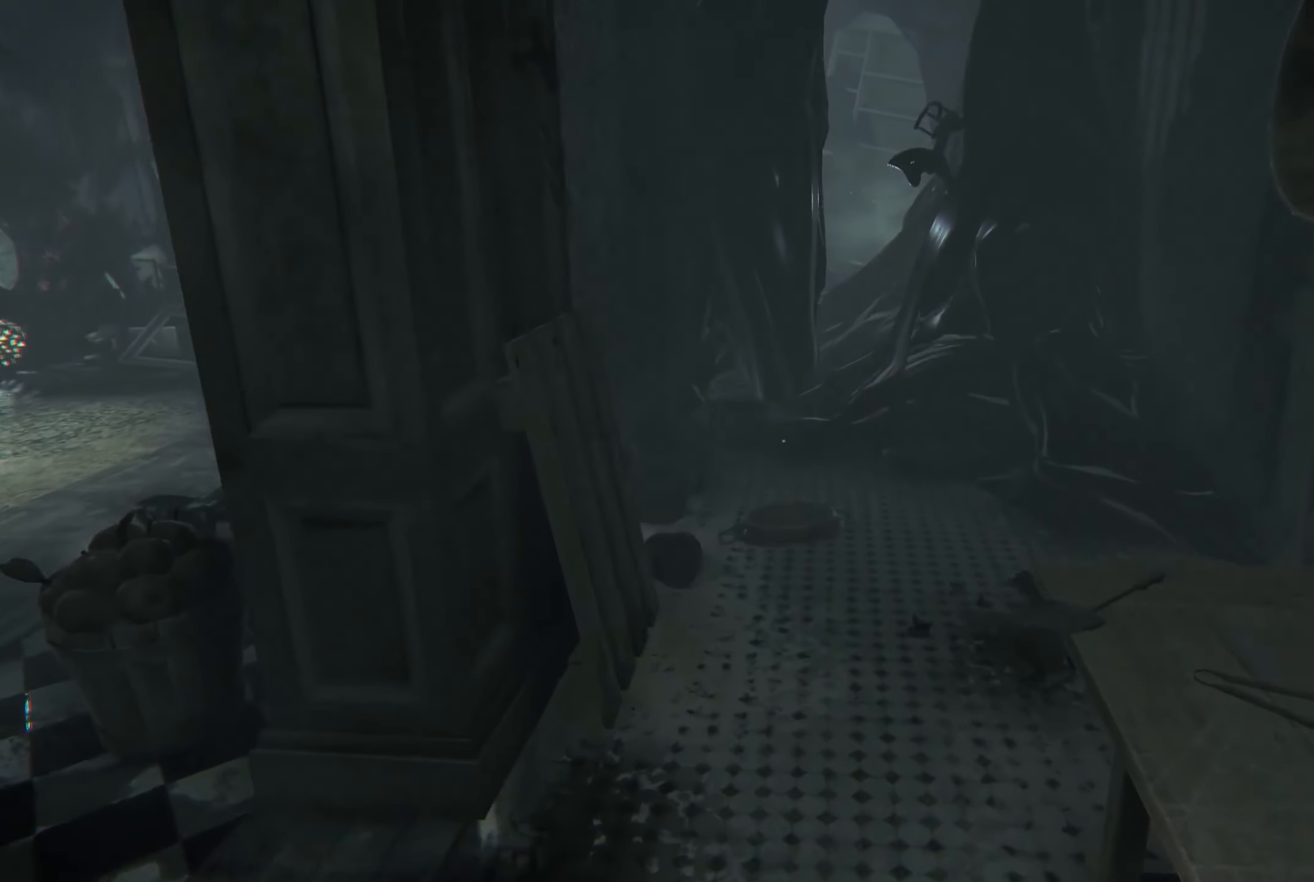
{"buttons": [], "left_stick": "left", "right_stick": "left", "events": [[217, "right_stick", "left"], [317, "L2", "up"], [367, "left_stick", "center"], [450, "left_stick", "left"]]}
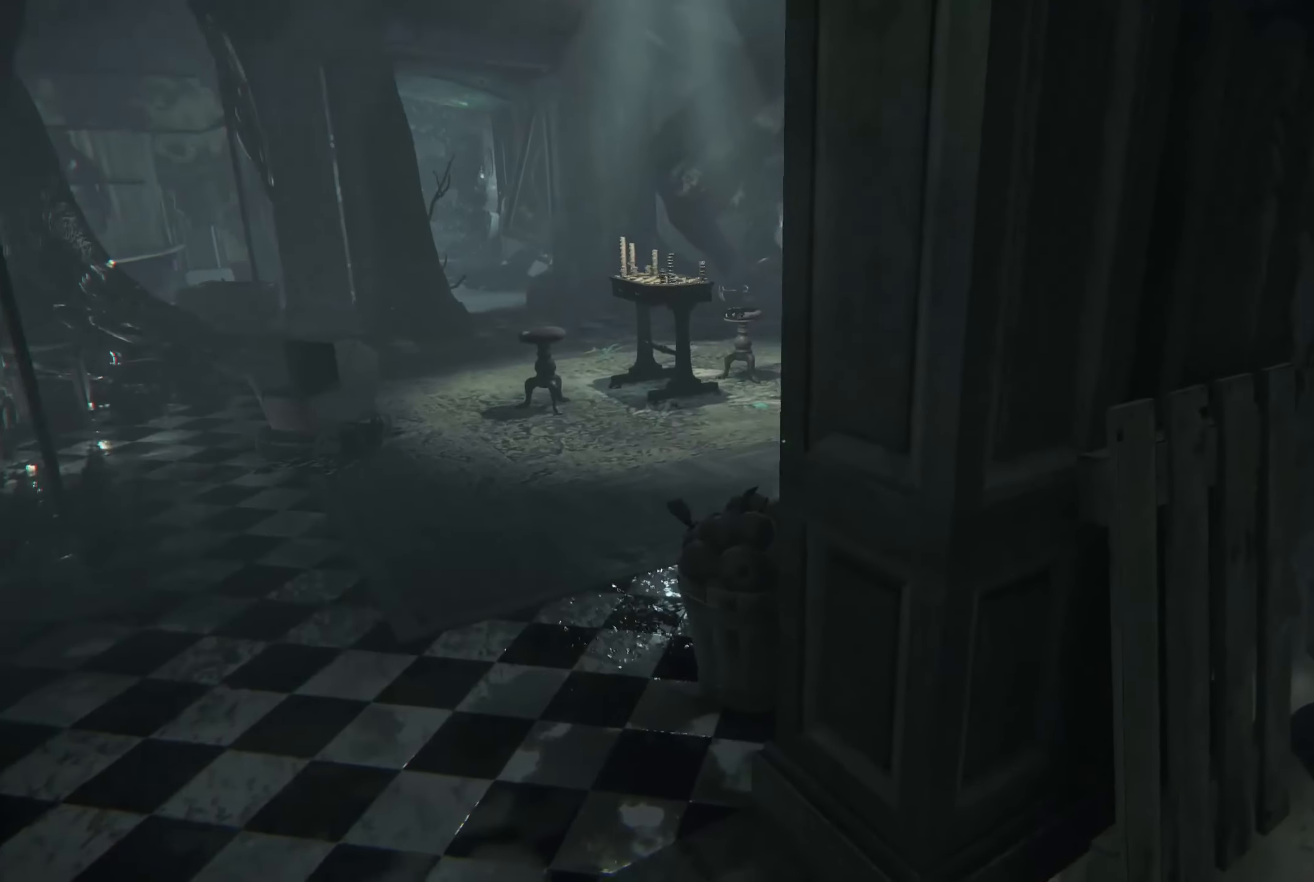
{"buttons": [], "left_stick": "up-left", "right_stick": "center", "events": [[33, "right_stick", "center"], [233, "right_stick", "left"], [350, "left_stick", "up-left"], [433, "right_stick", "center"]]}
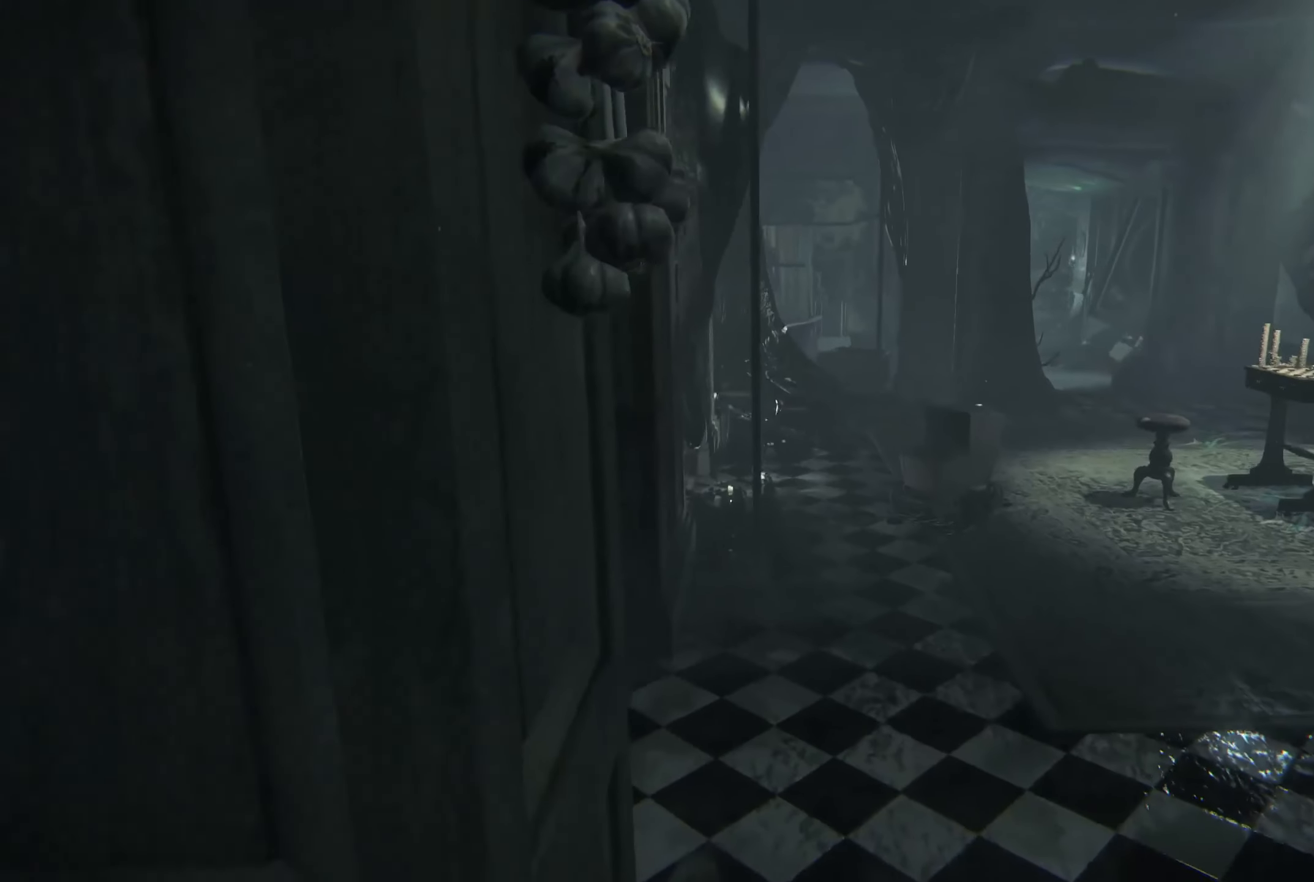
{"buttons": [], "left_stick": "up", "right_stick": "center", "events": [[67, "left_stick", "center"], [283, "right_stick", "right"], [333, "left_stick", "up"], [483, "right_stick", "center"]]}
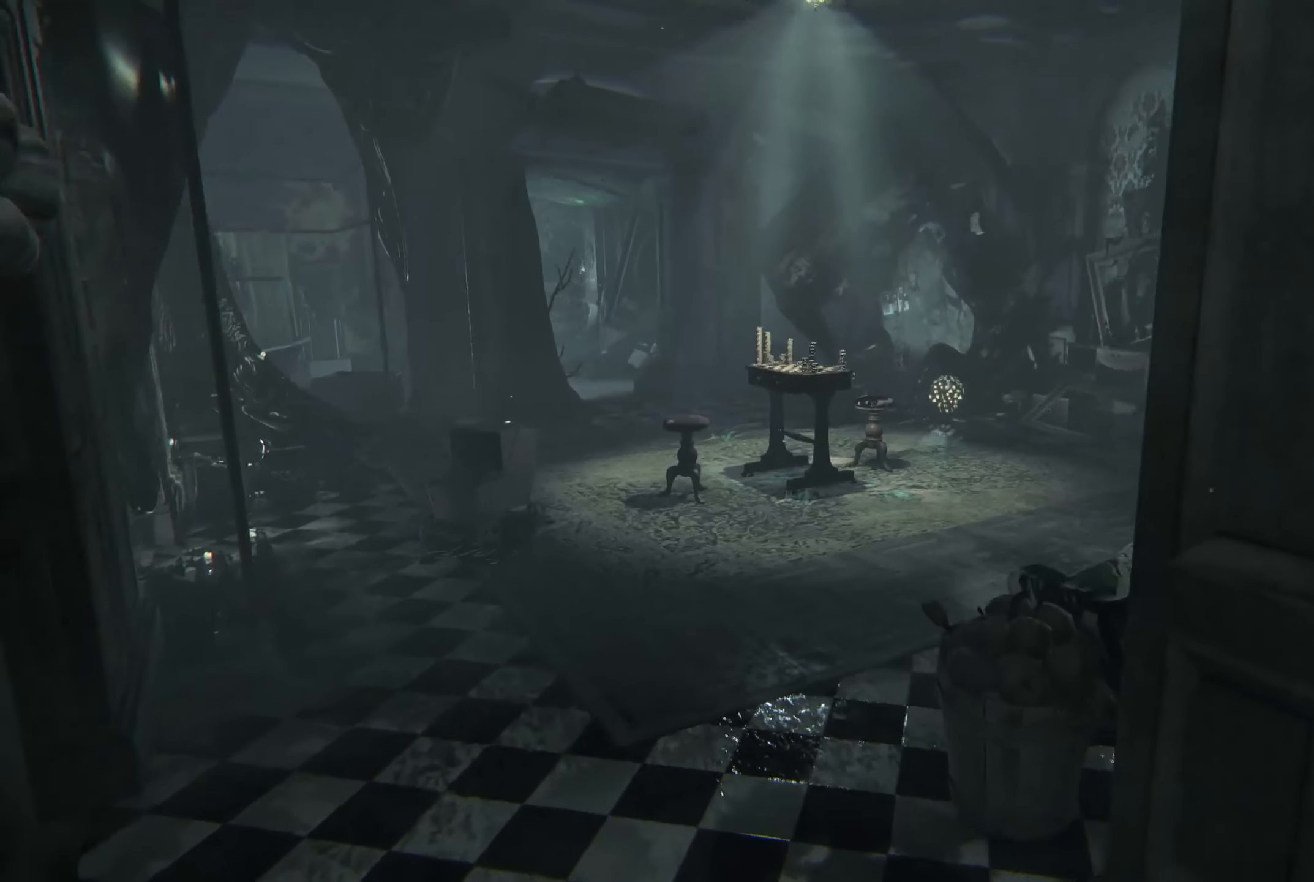
{"buttons": [], "left_stick": "center", "right_stick": "center", "events": [[333, "left_stick", "center"]]}
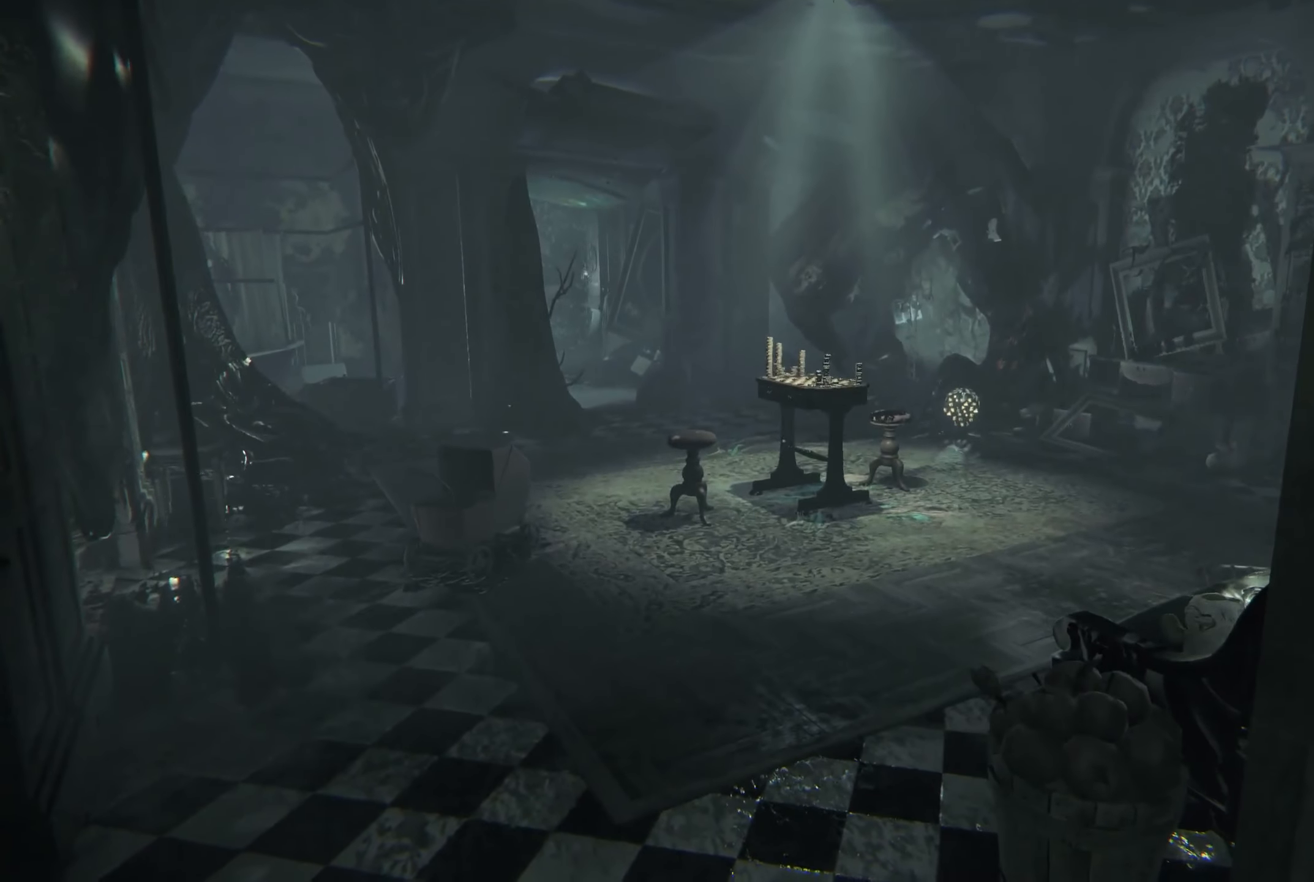
{"buttons": [], "left_stick": "up-right", "right_stick": "center", "events": [[217, "left_stick", "up"], [283, "left_stick", "up-right"]]}
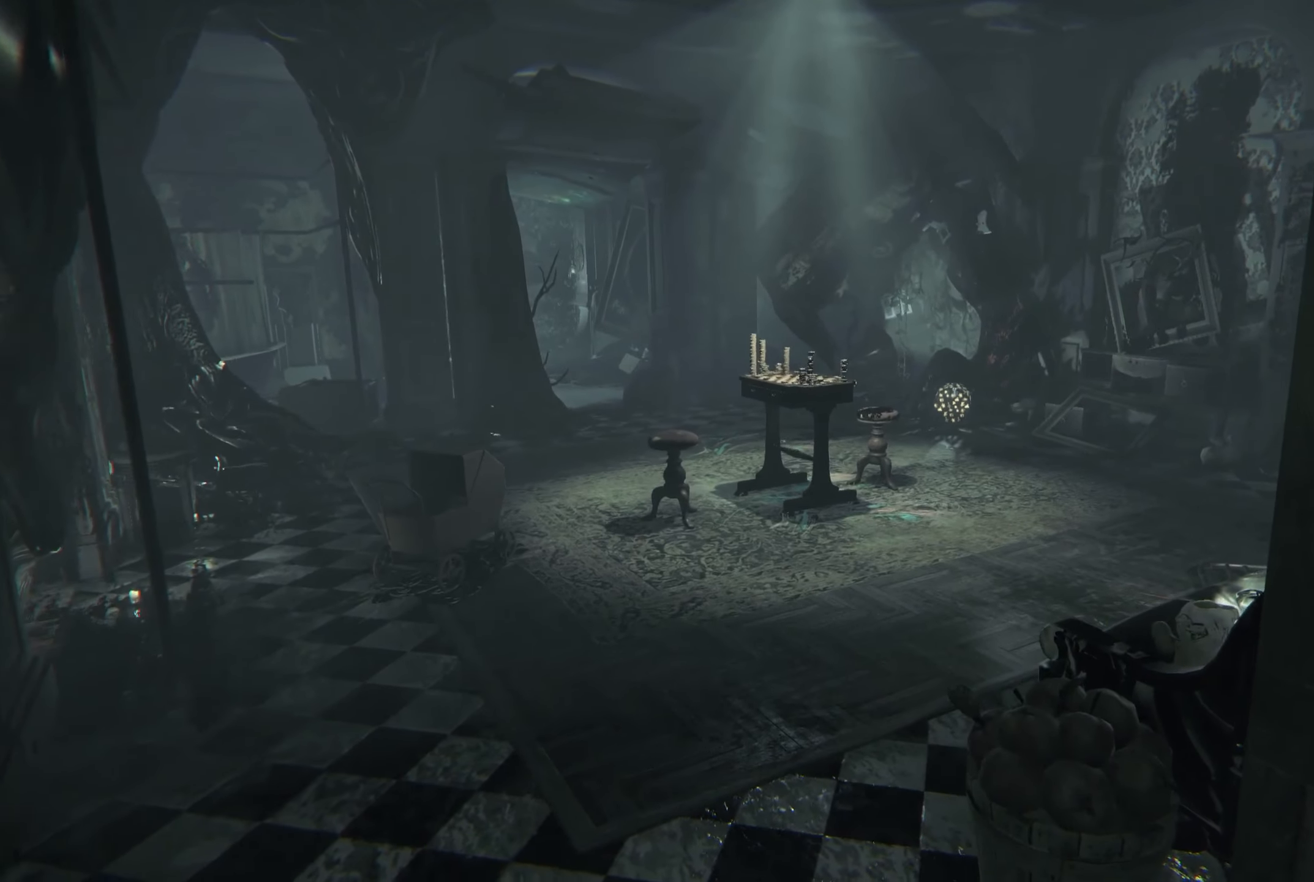
{"buttons": [], "left_stick": "right", "right_stick": "right", "events": [[33, "left_stick", "center"], [183, "left_stick", "down-right"], [367, "right_stick", "right"], [467, "left_stick", "right"]]}
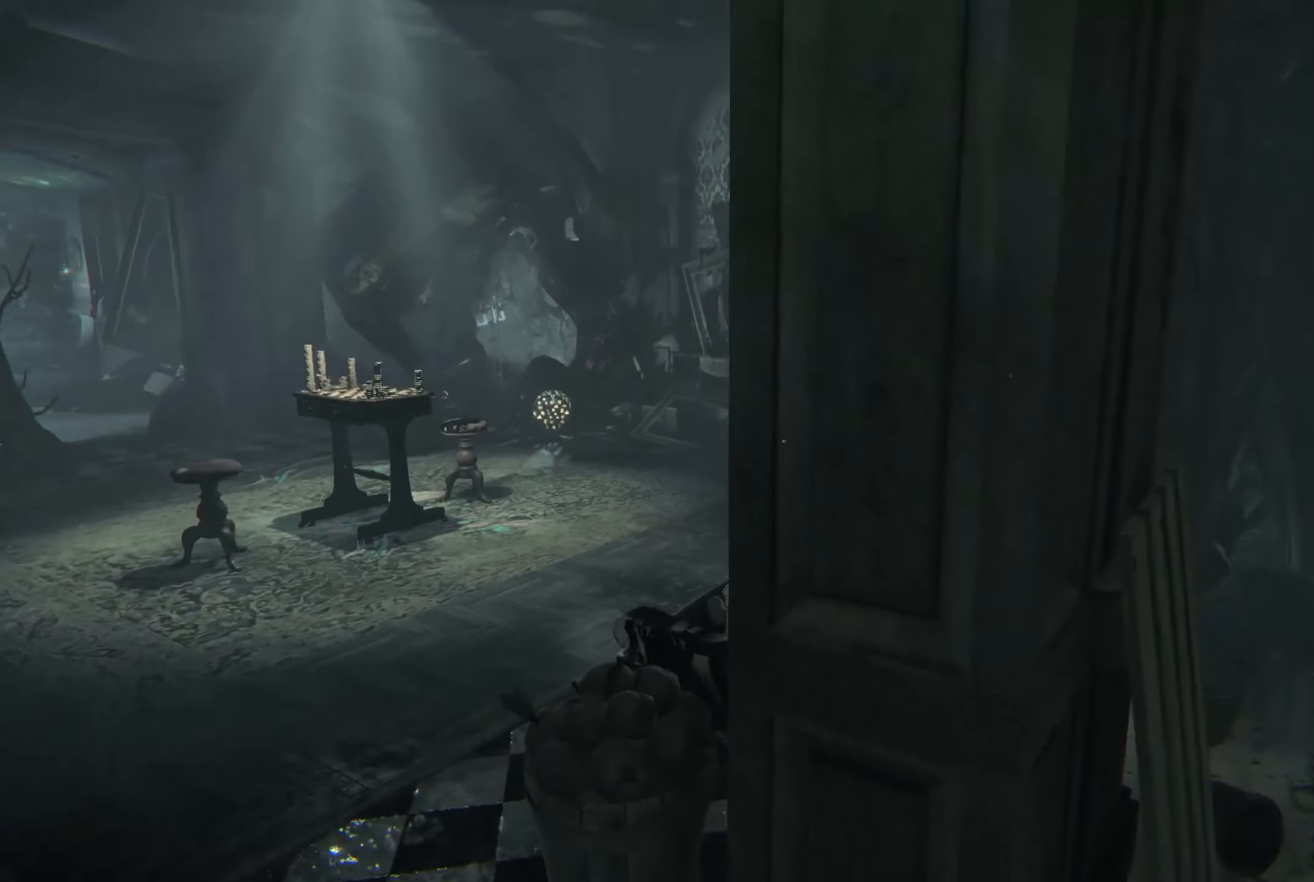
{"buttons": [], "left_stick": "up", "right_stick": "center", "events": [[67, "left_stick", "center"], [167, "left_stick", "up"], [217, "right_stick", "center"]]}
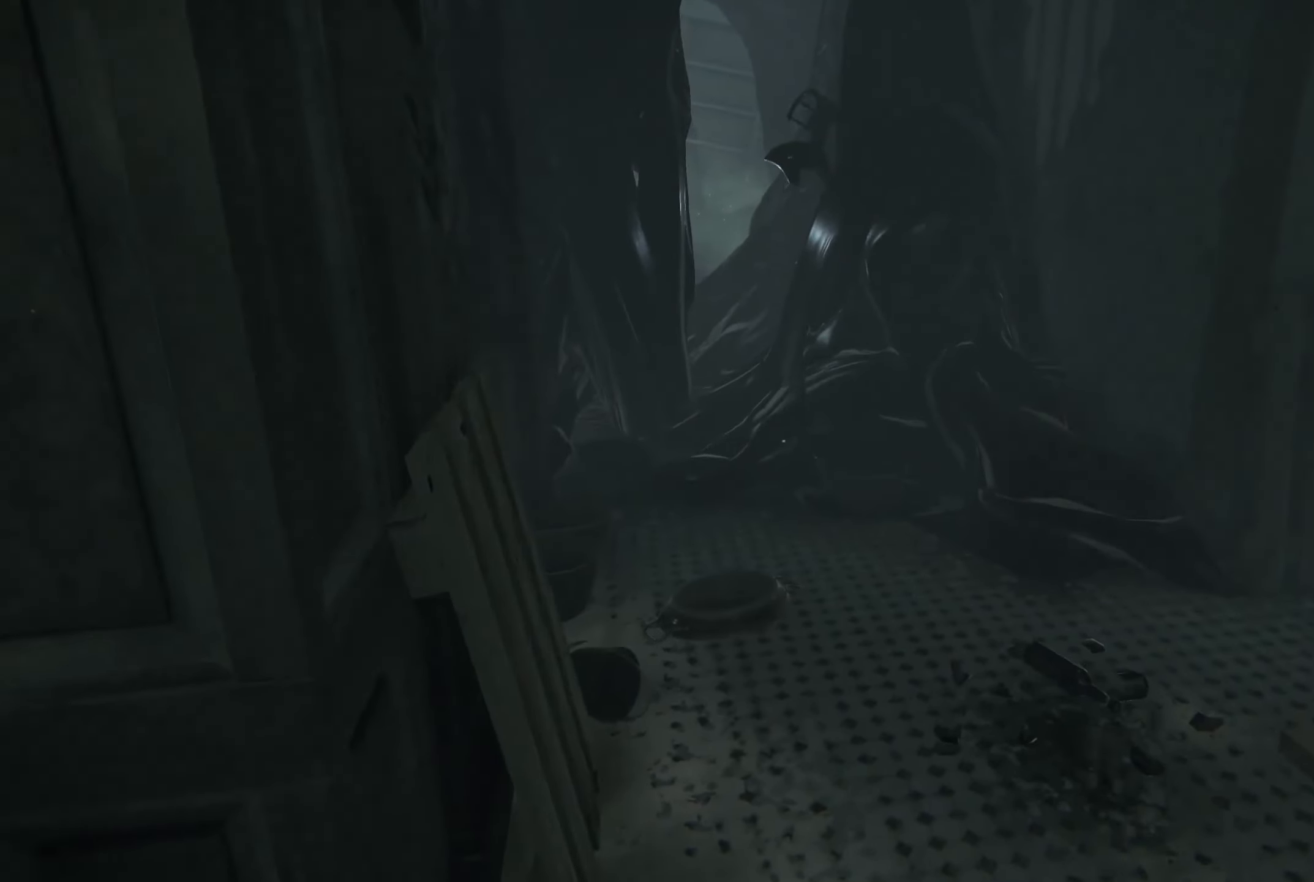
{"buttons": ["L2"], "left_stick": "up-left", "right_stick": "right", "events": [[17, "L2", "down"], [17, "right_stick", "right"], [184, "left_stick", "up-left"], [200, "right_stick", "center"], [400, "right_stick", "right"]]}
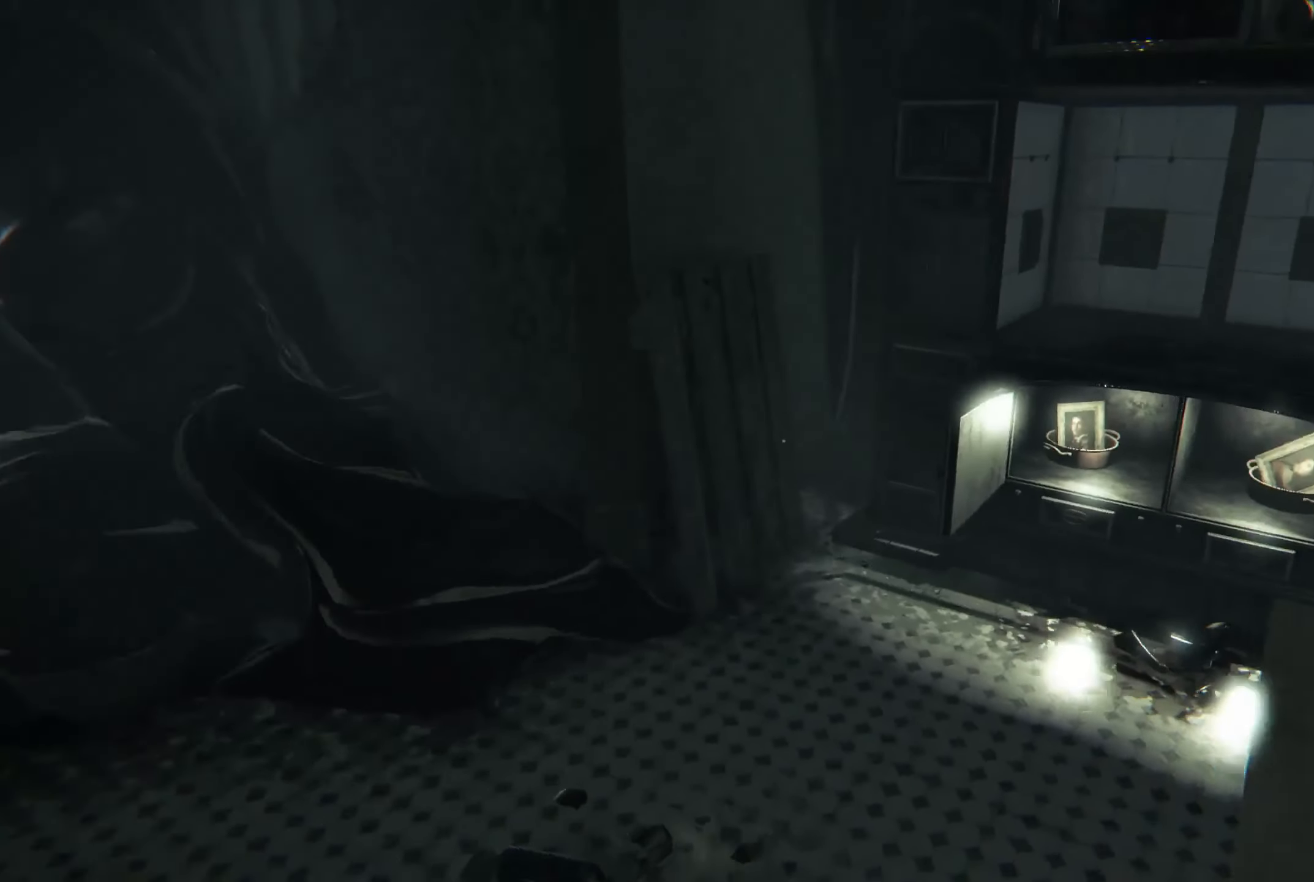
{"buttons": ["L2"], "left_stick": "up", "right_stick": "center", "events": [[167, "right_stick", "center"], [284, "left_stick", "up"], [284, "right_stick", "down-right"], [467, "right_stick", "center"]]}
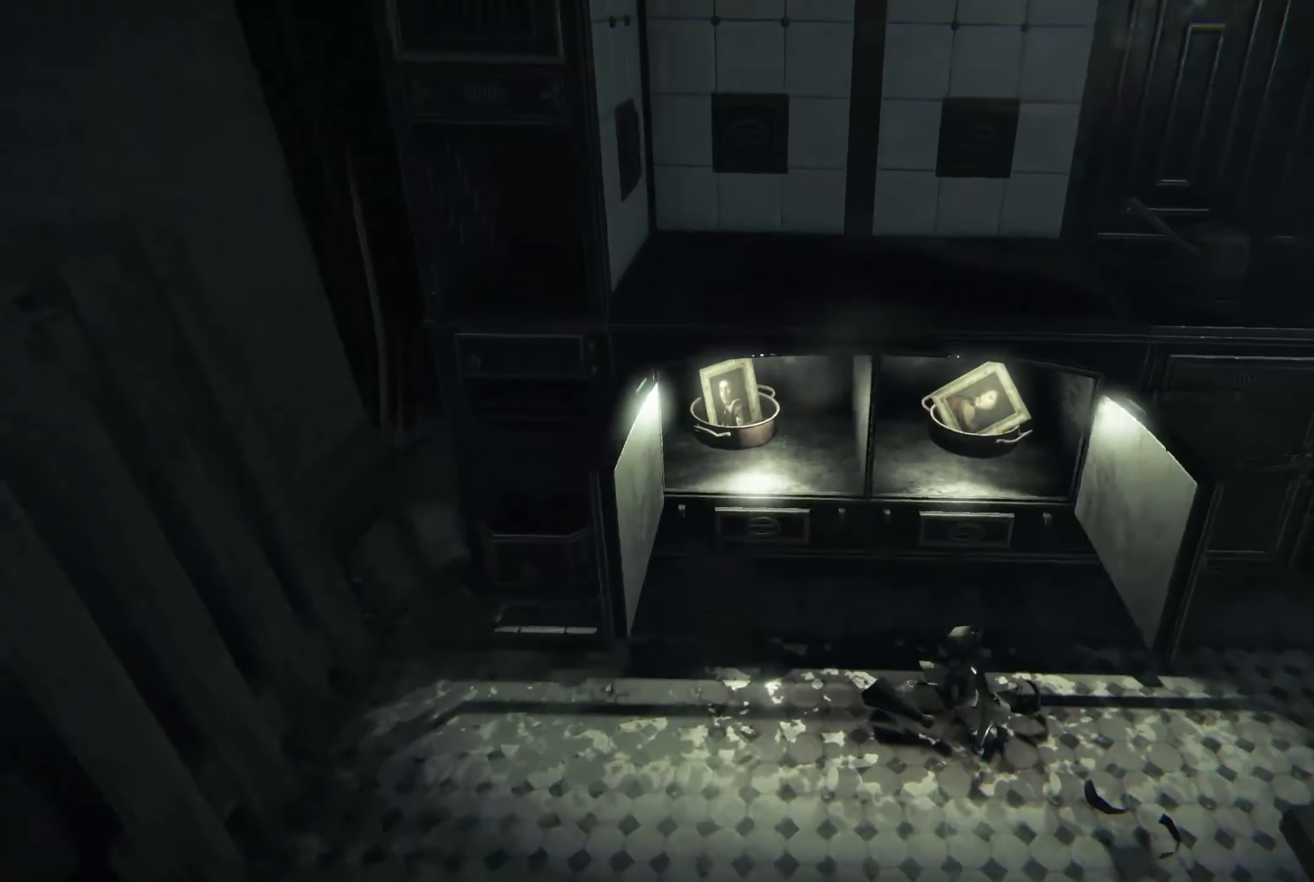
{"buttons": [], "left_stick": "up", "right_stick": "center", "events": [[117, "L2", "up"]]}
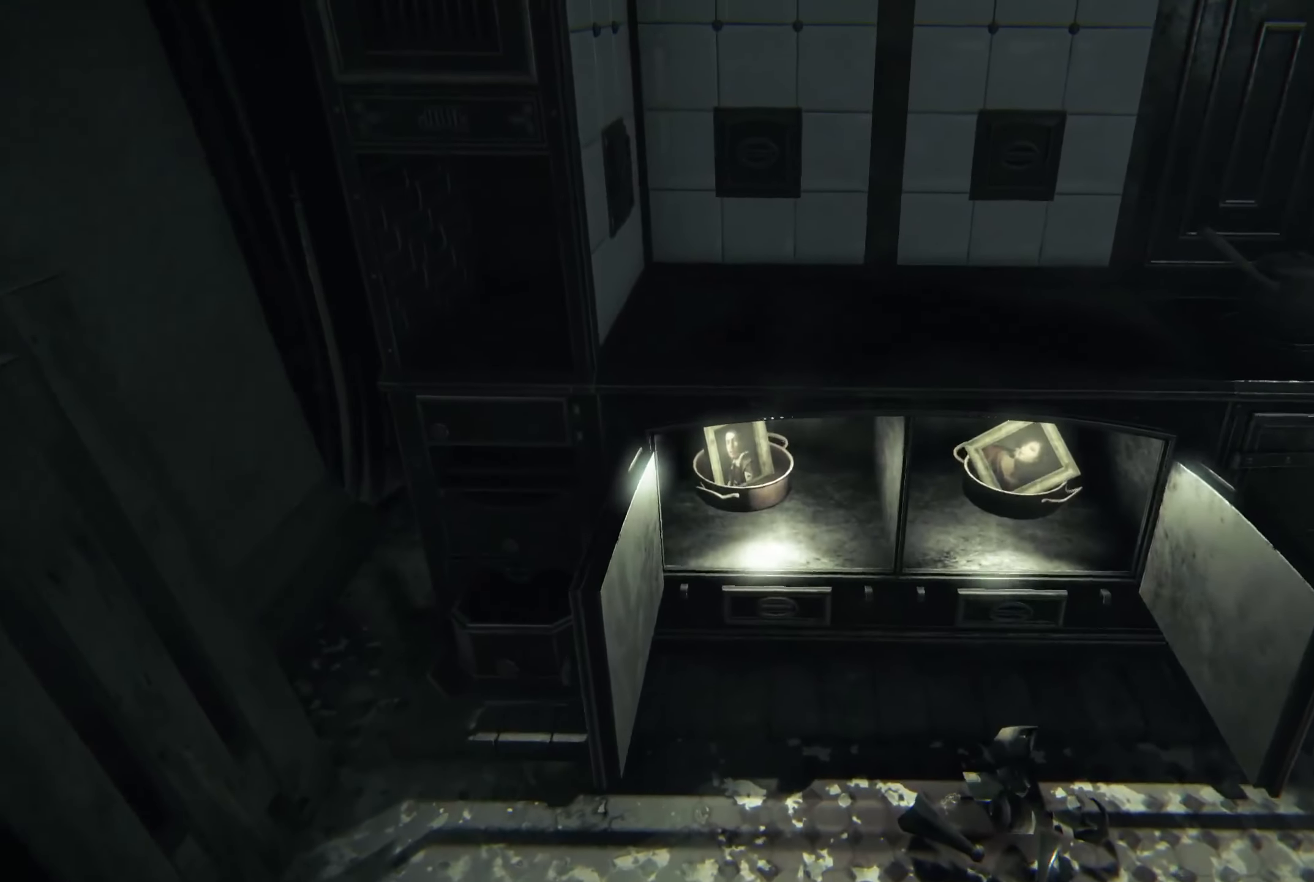
{"buttons": [], "left_stick": "center", "right_stick": "center", "events": [[117, "right_stick", "up"], [200, "left_stick", "left"], [284, "right_stick", "center"], [384, "left_stick", "center"]]}